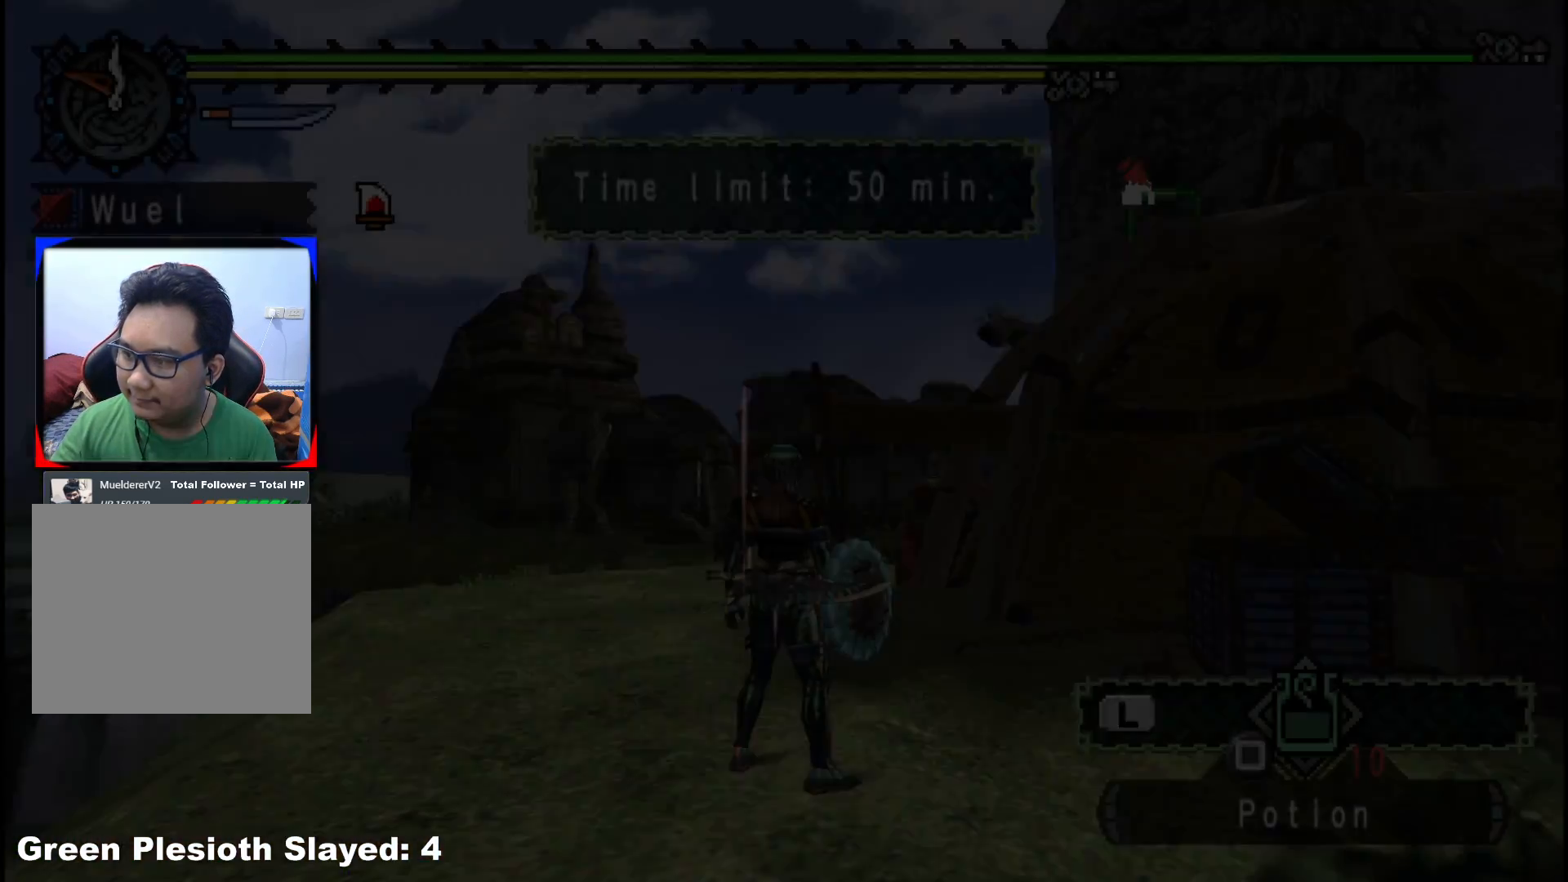
Gameplay with a controller (Xbox layout); each line is a JSON object with the inputs held at the frame after it. "events" lists button and stick changes between this image and that frame as [ms after this image, input, new state], when the widget could be followed in between. Not read: L2 L3 R3.
{"buttons": [], "left_stick": "up", "right_stick": "center", "events": [[467, "left_stick", "up"]]}
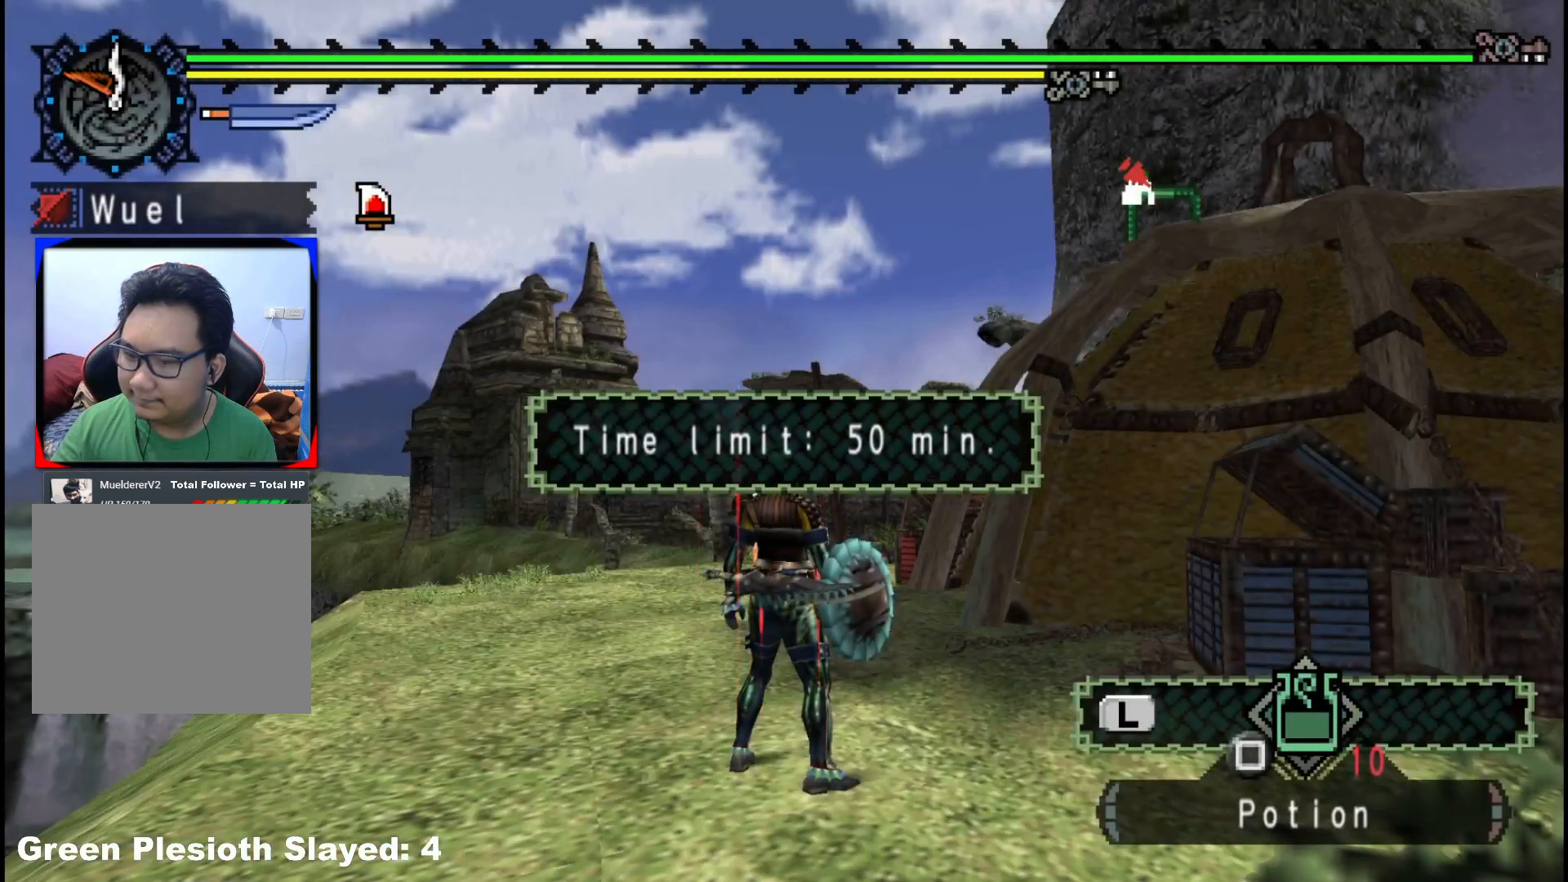
{"buttons": [], "left_stick": "up", "right_stick": "center", "events": []}
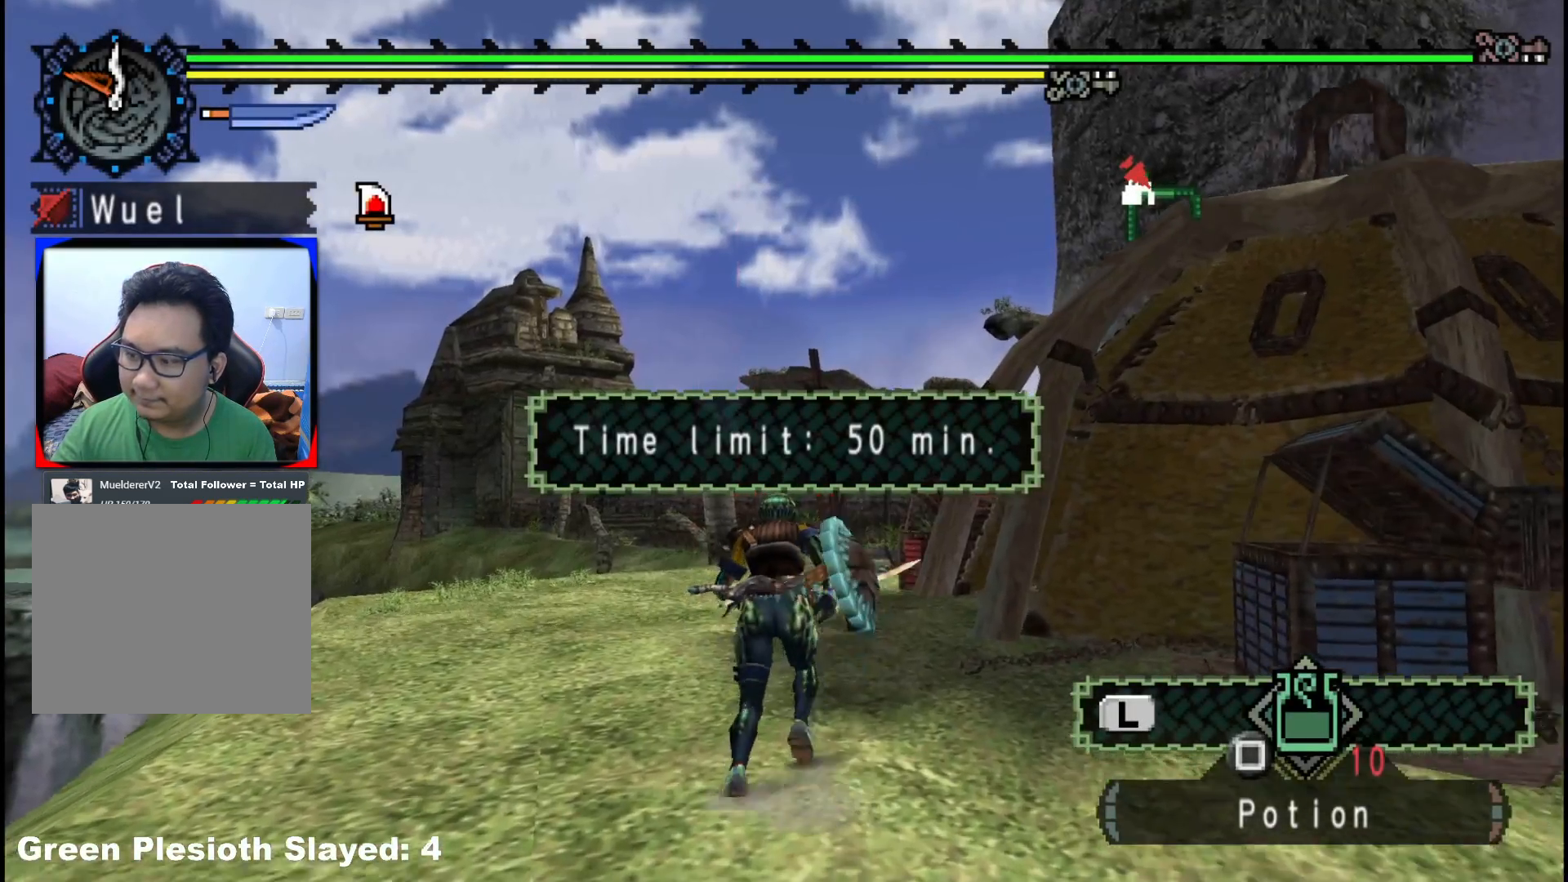
{"buttons": [], "left_stick": "up", "right_stick": "center", "events": []}
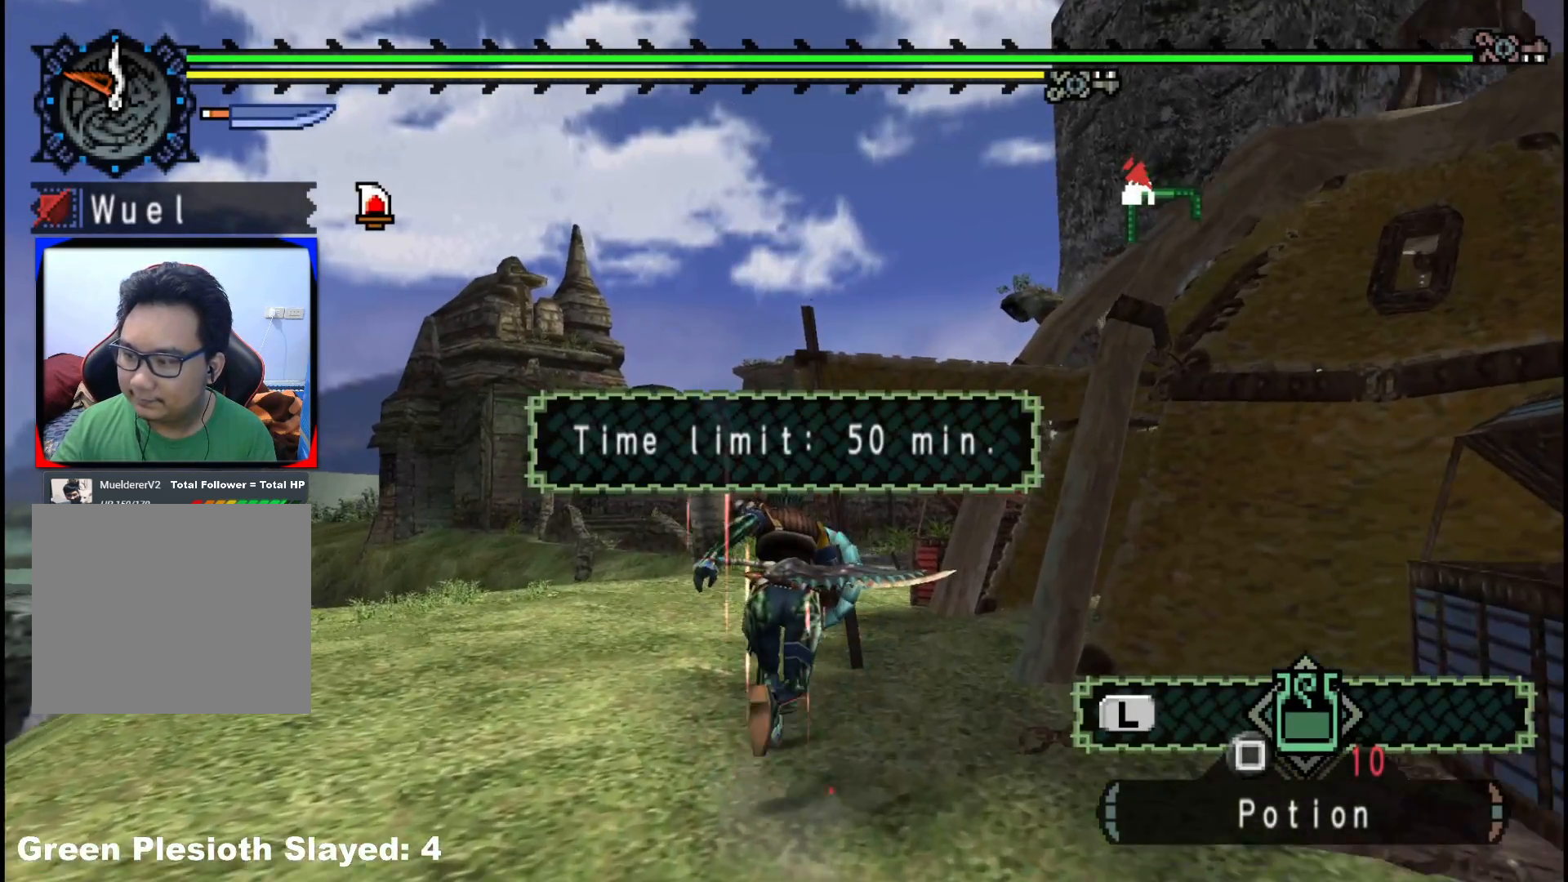
{"buttons": [], "left_stick": "up", "right_stick": "center", "events": []}
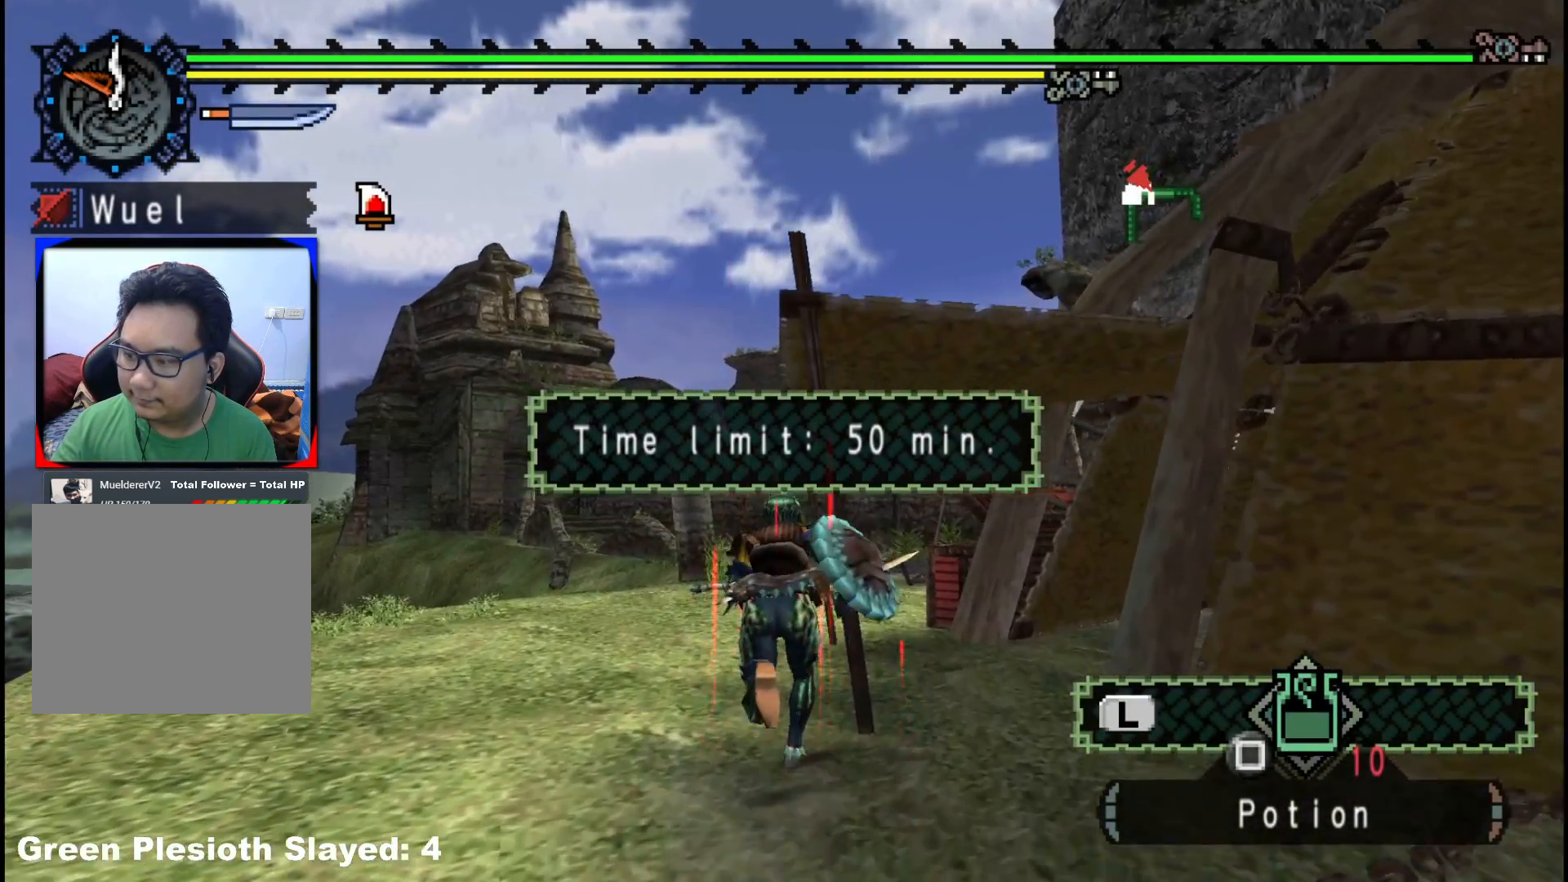
{"buttons": [], "left_stick": "up", "right_stick": "center", "events": []}
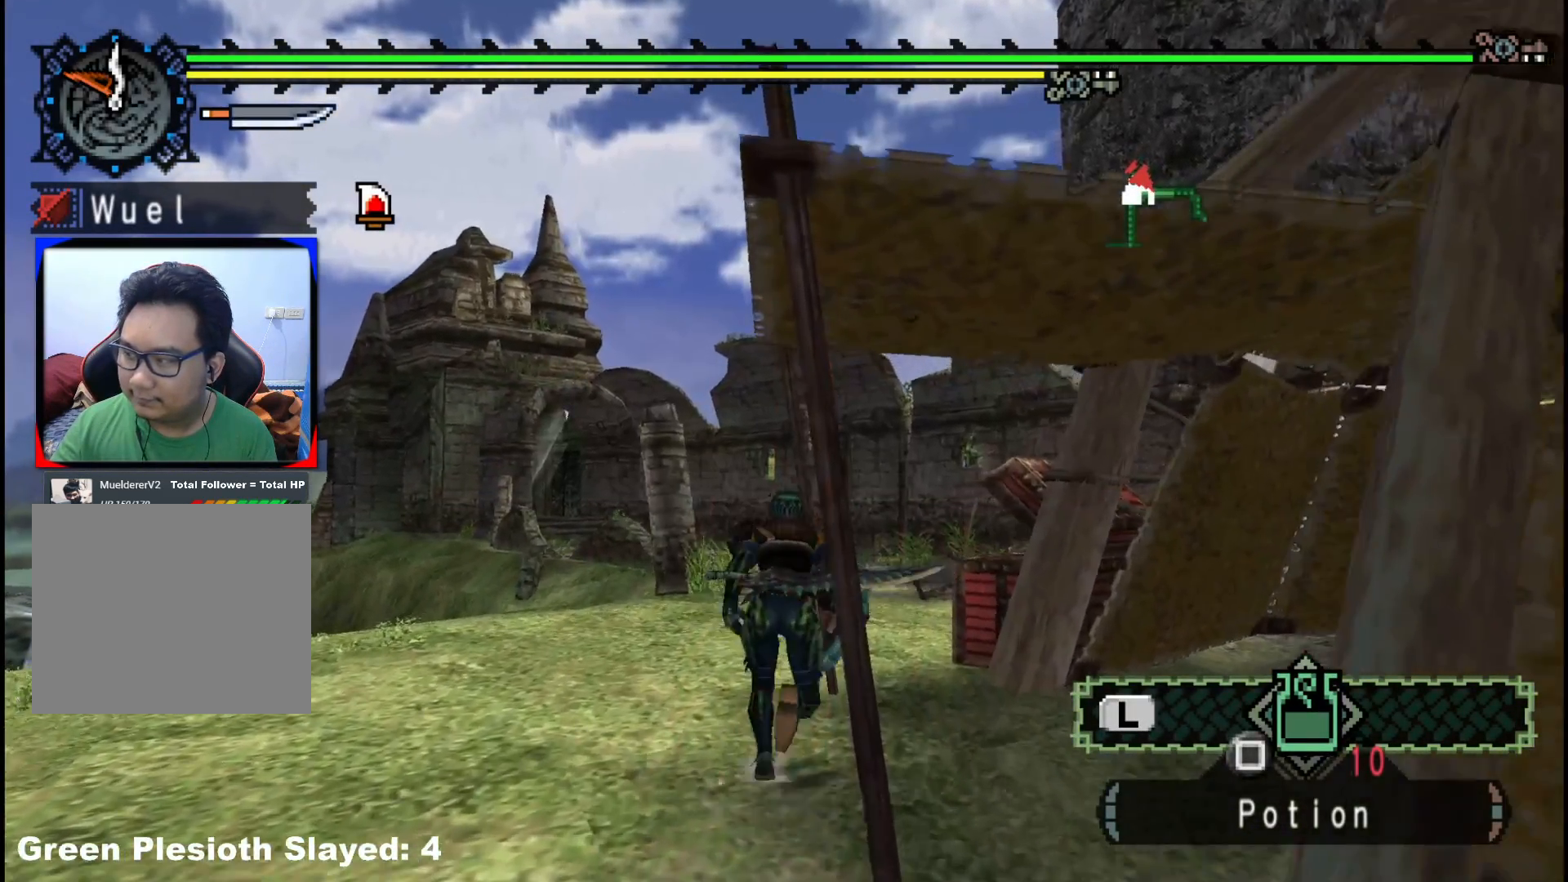
{"buttons": [], "left_stick": "up", "right_stick": "center", "events": []}
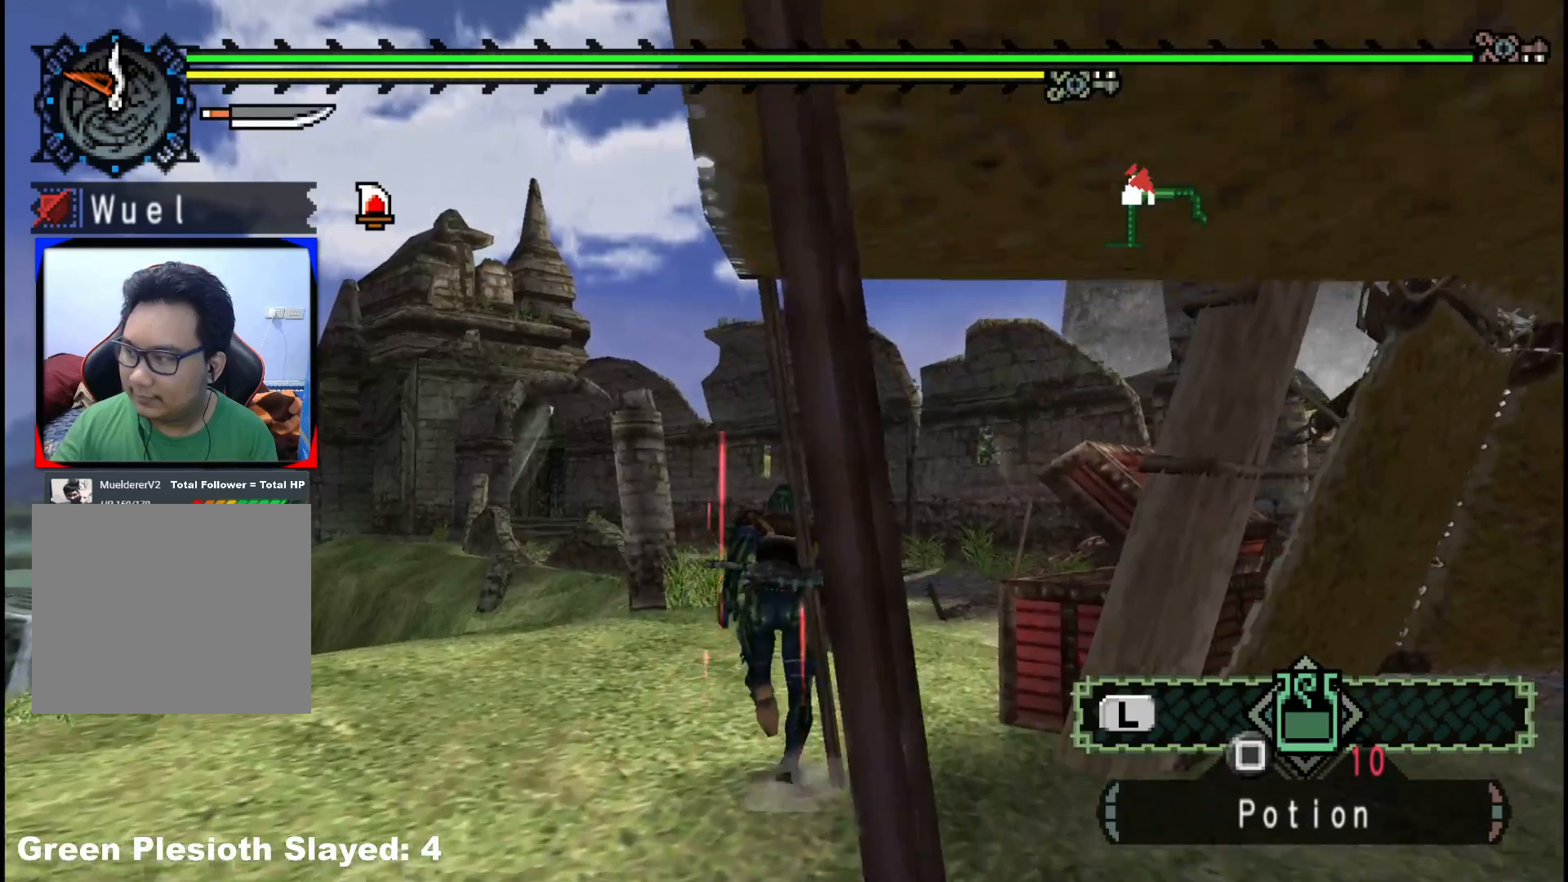
{"buttons": [], "left_stick": "up", "right_stick": "center", "events": []}
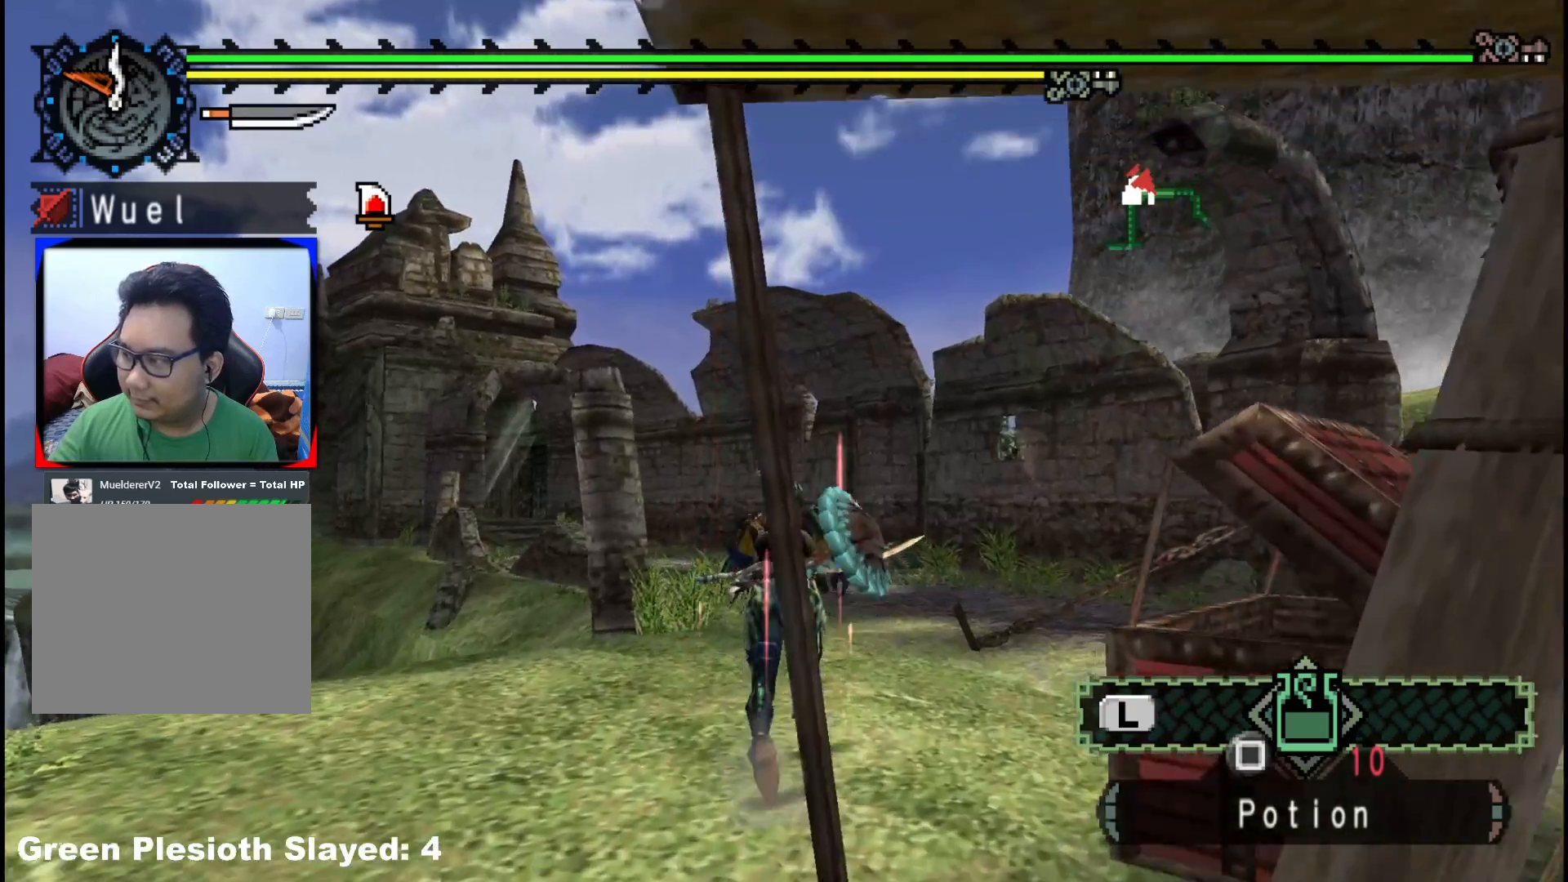
{"buttons": [], "left_stick": "up", "right_stick": "center", "events": []}
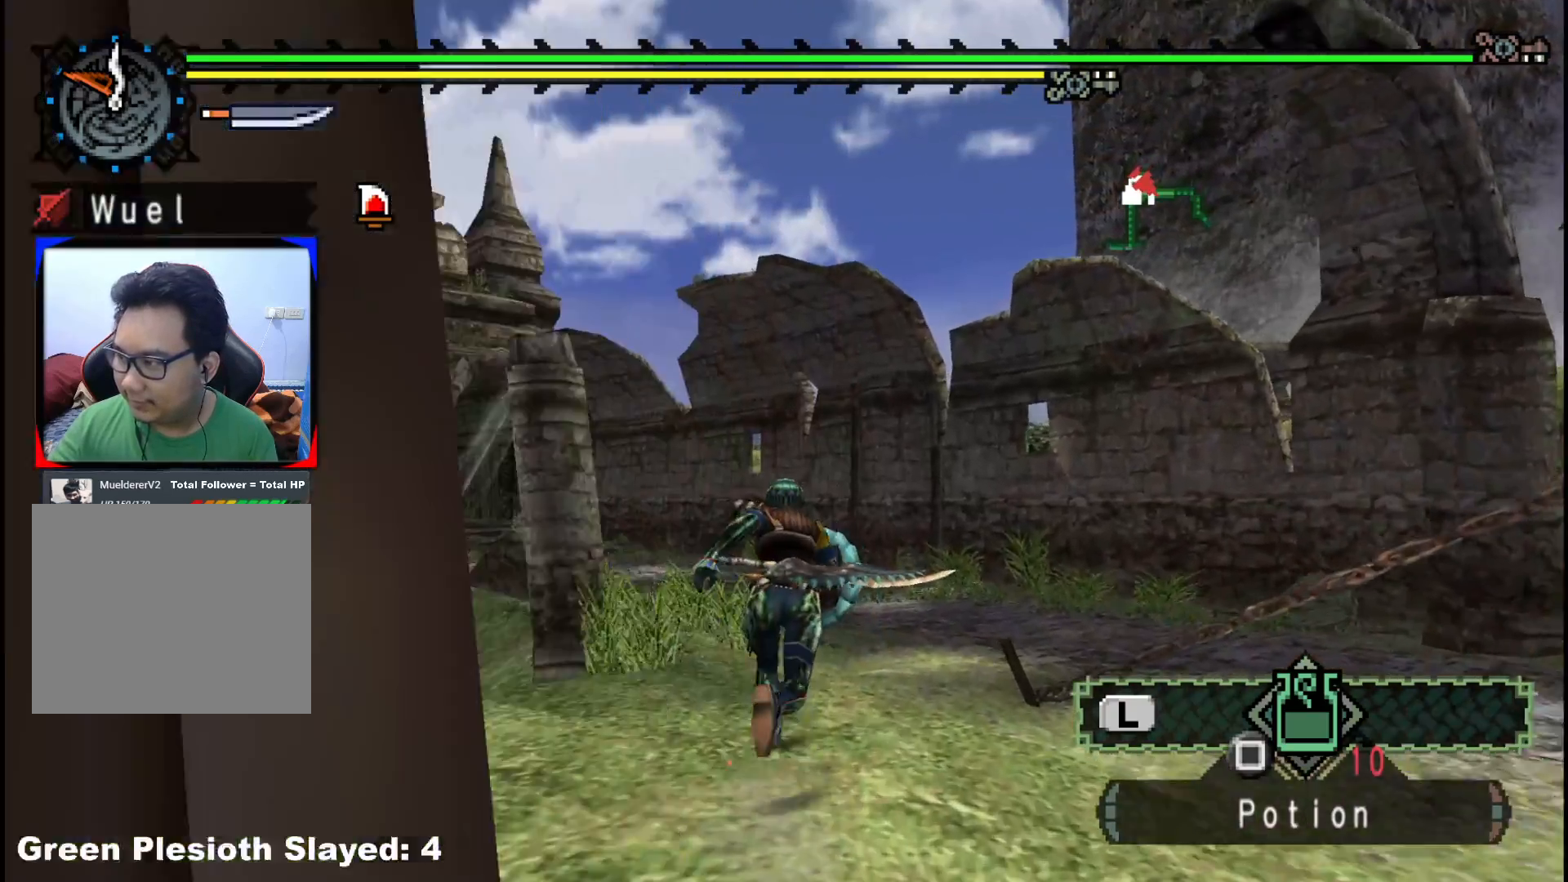
{"buttons": [], "left_stick": "up", "right_stick": "center", "events": []}
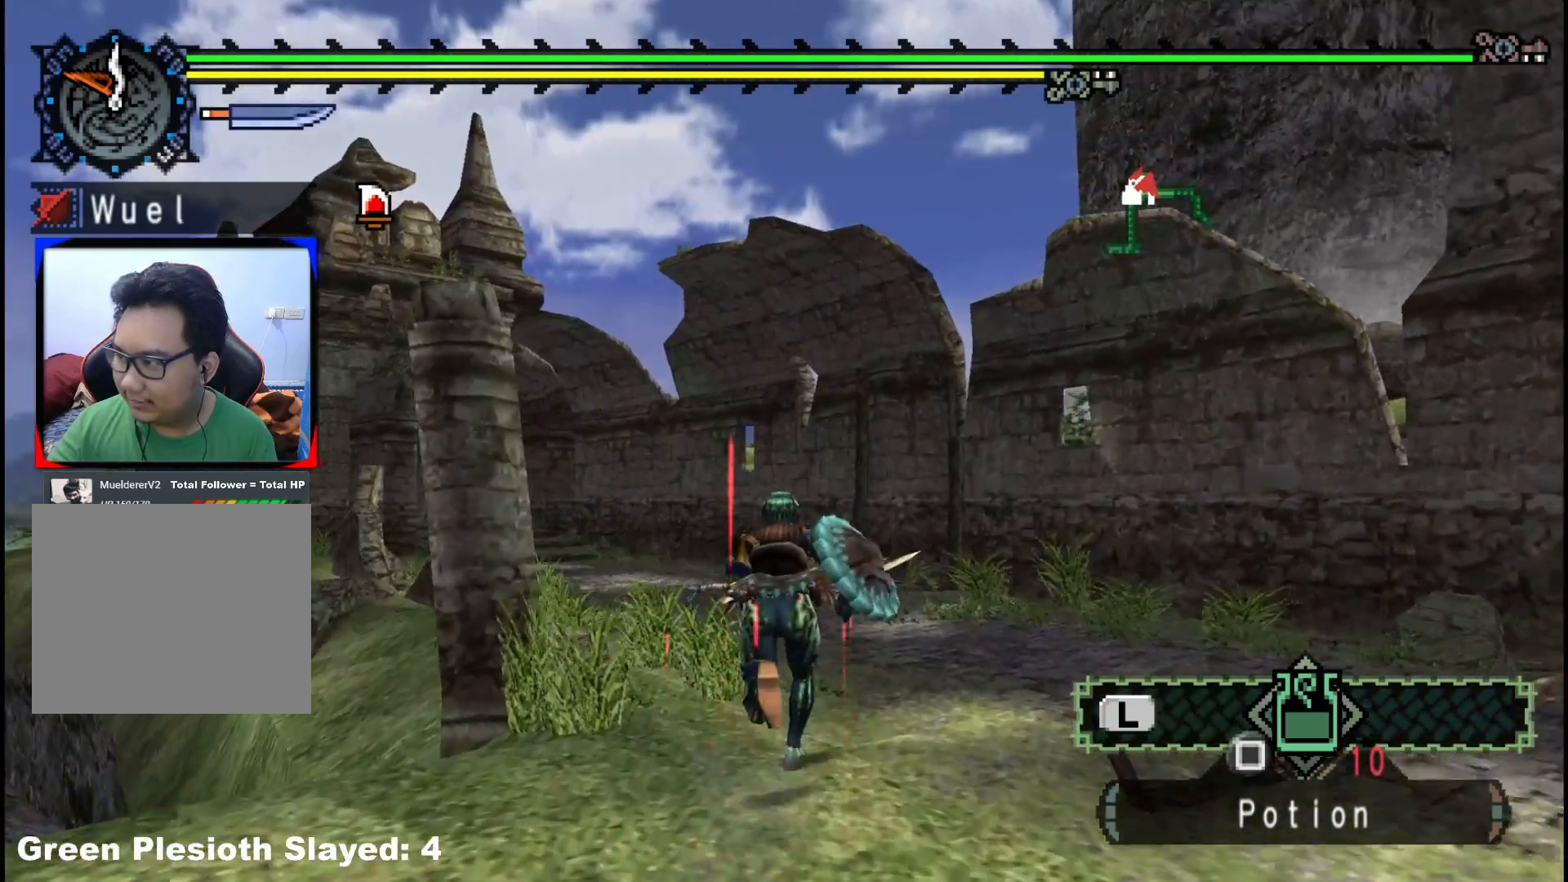
{"buttons": [], "left_stick": "up", "right_stick": "center", "events": []}
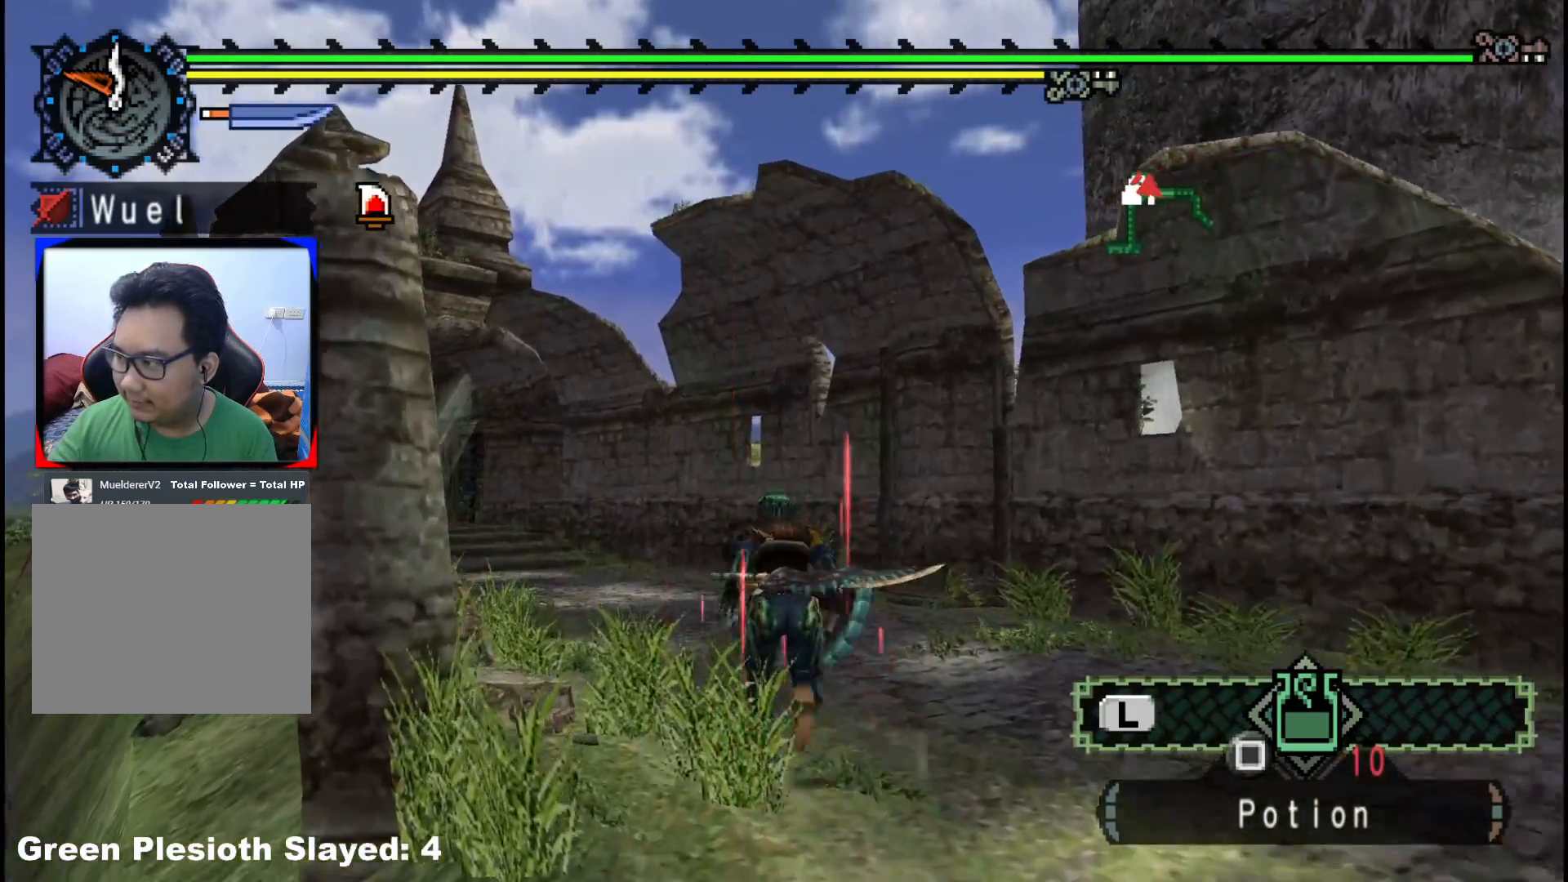
{"buttons": [], "left_stick": "up", "right_stick": "center", "events": []}
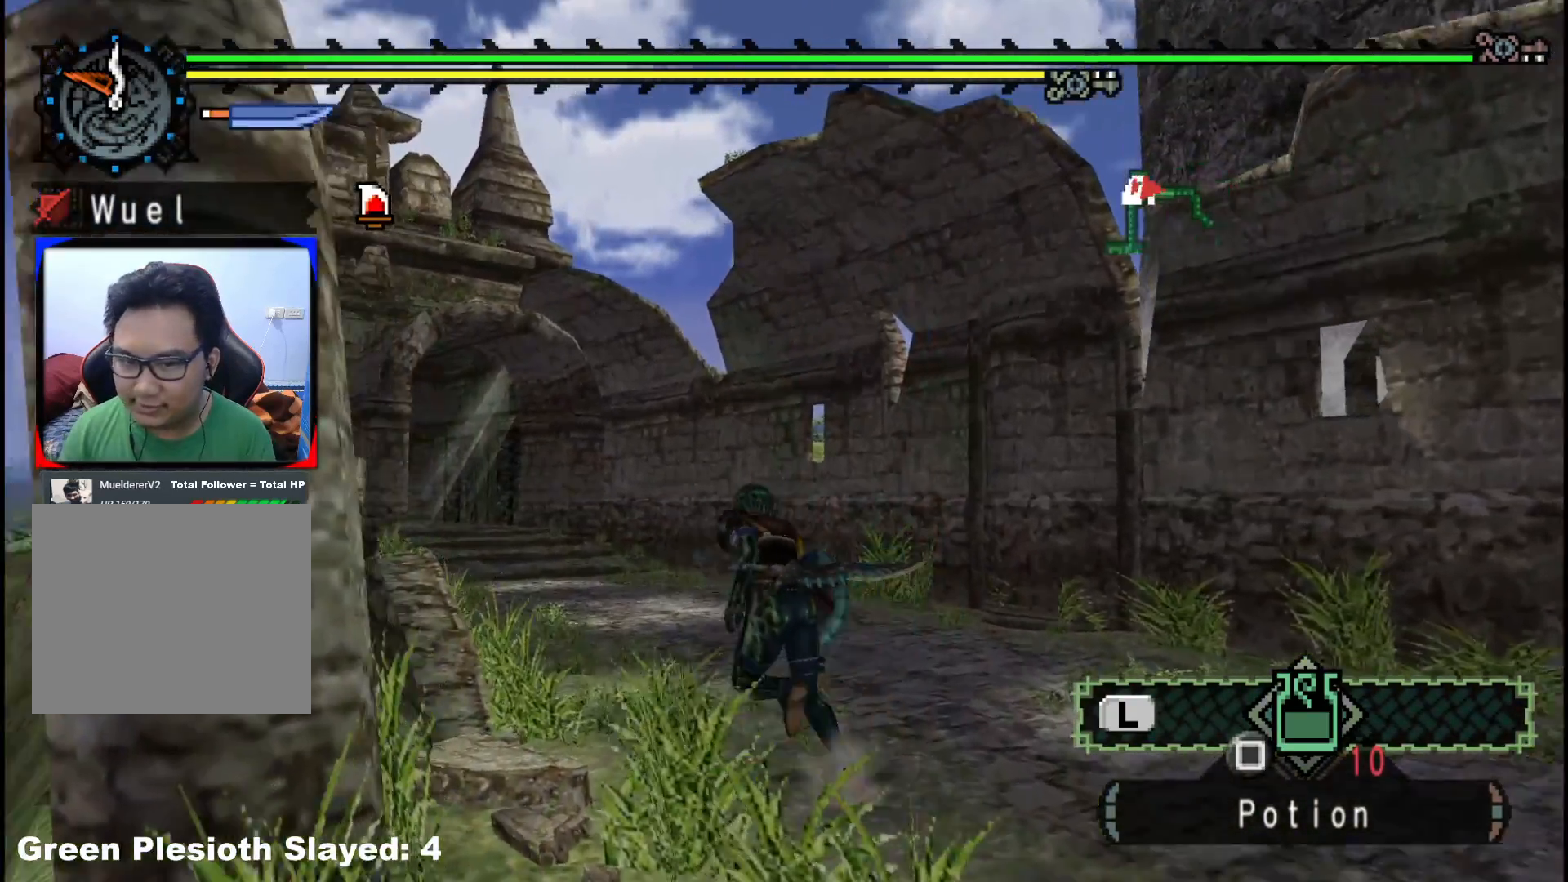
{"buttons": [], "left_stick": "up", "right_stick": "center", "events": []}
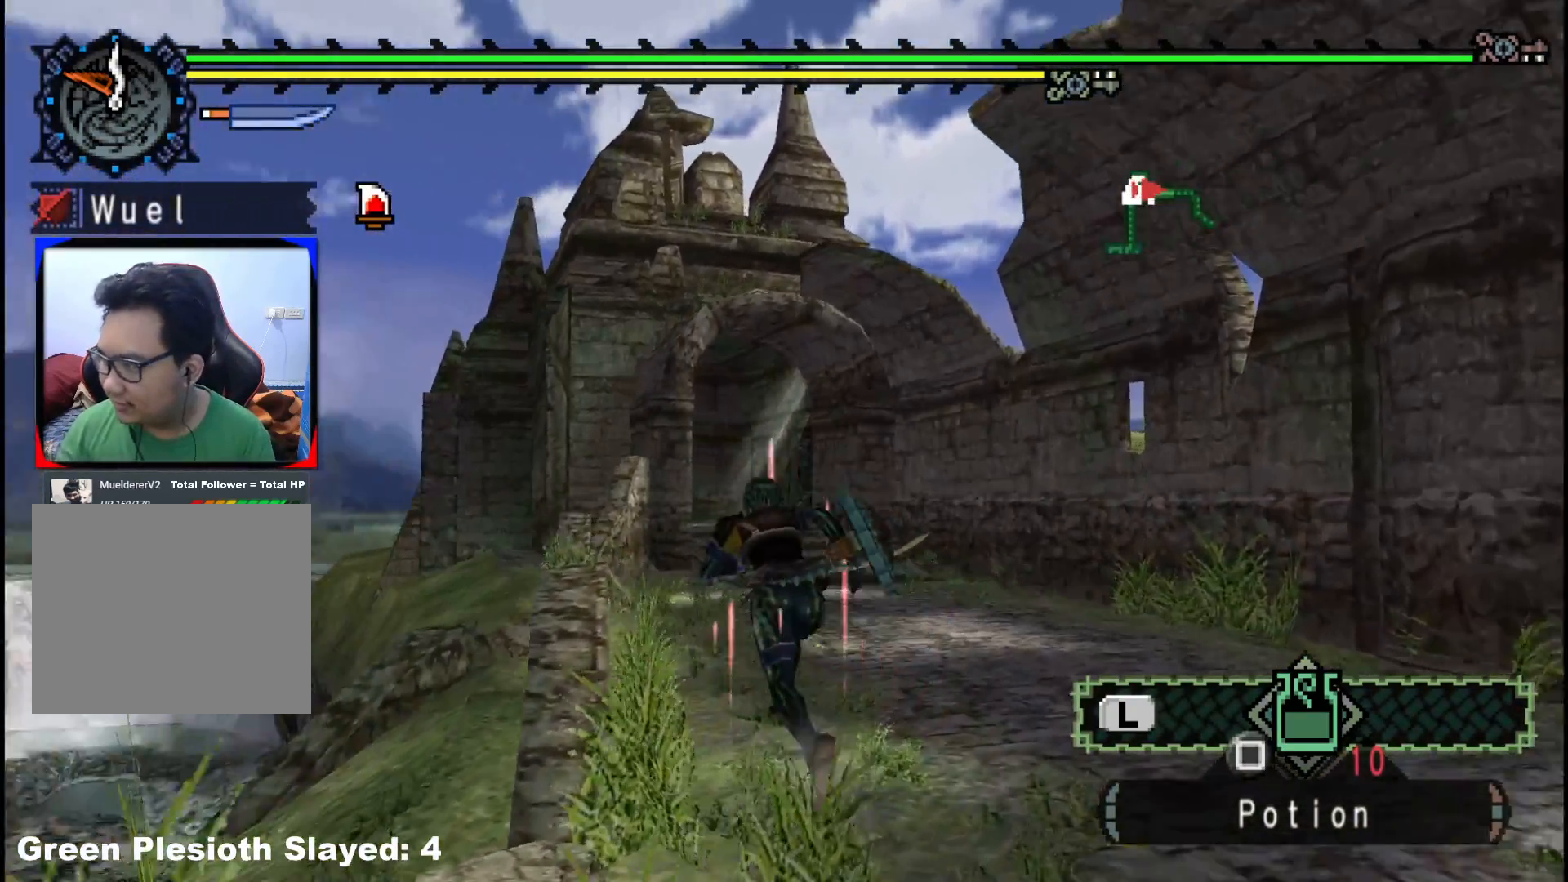
{"buttons": [], "left_stick": "up", "right_stick": "center", "events": []}
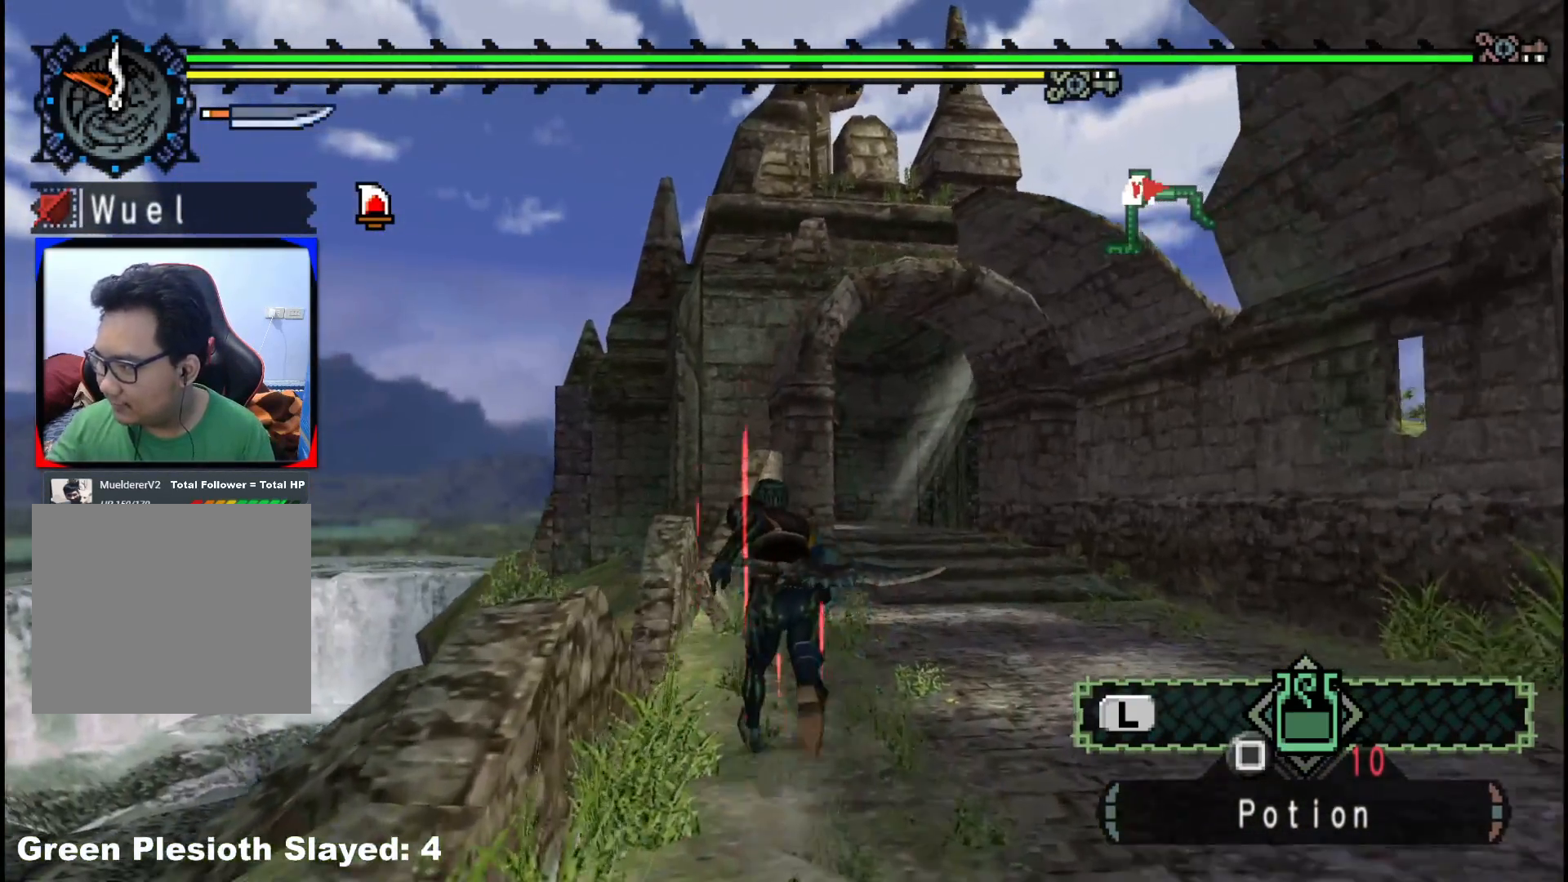
{"buttons": [], "left_stick": "up", "right_stick": "center", "events": []}
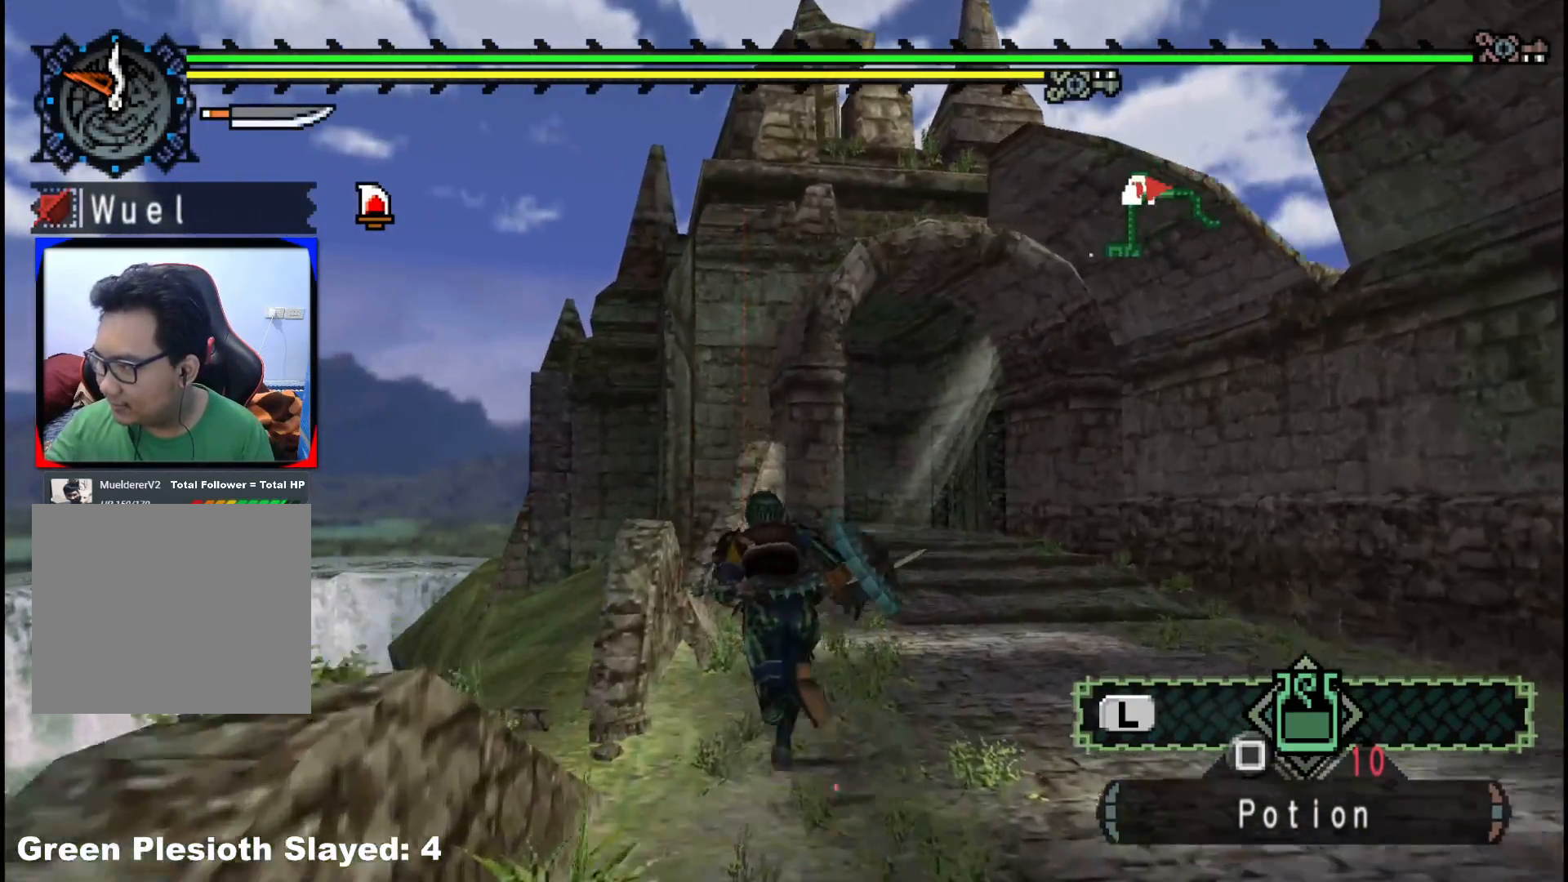
{"buttons": [], "left_stick": "up", "right_stick": "center", "events": []}
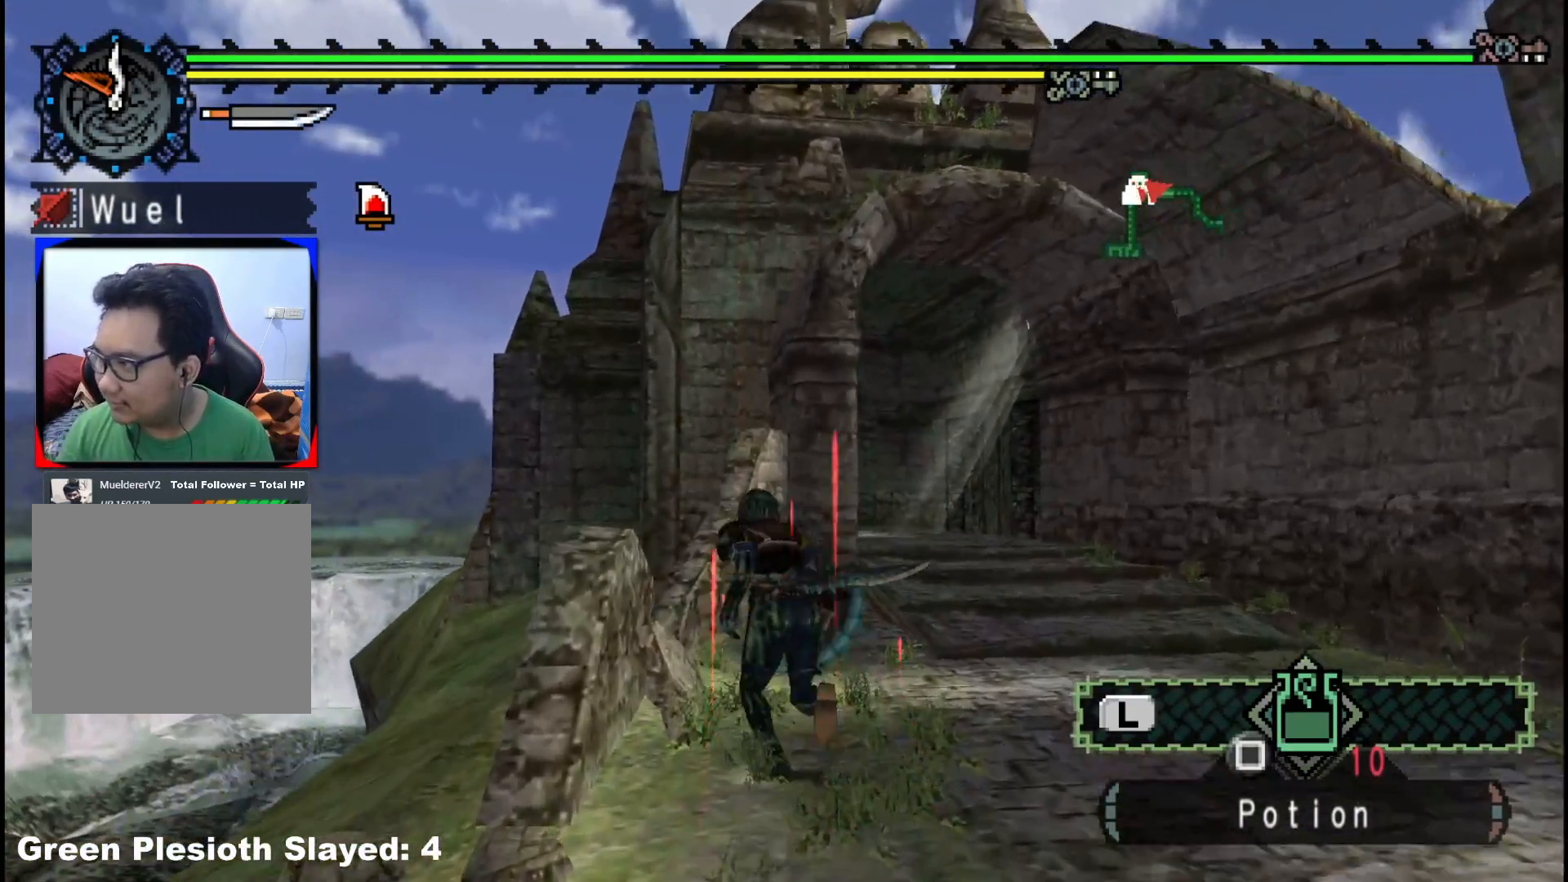
{"buttons": [], "left_stick": "up", "right_stick": "left", "events": [[417, "right_stick", "left"]]}
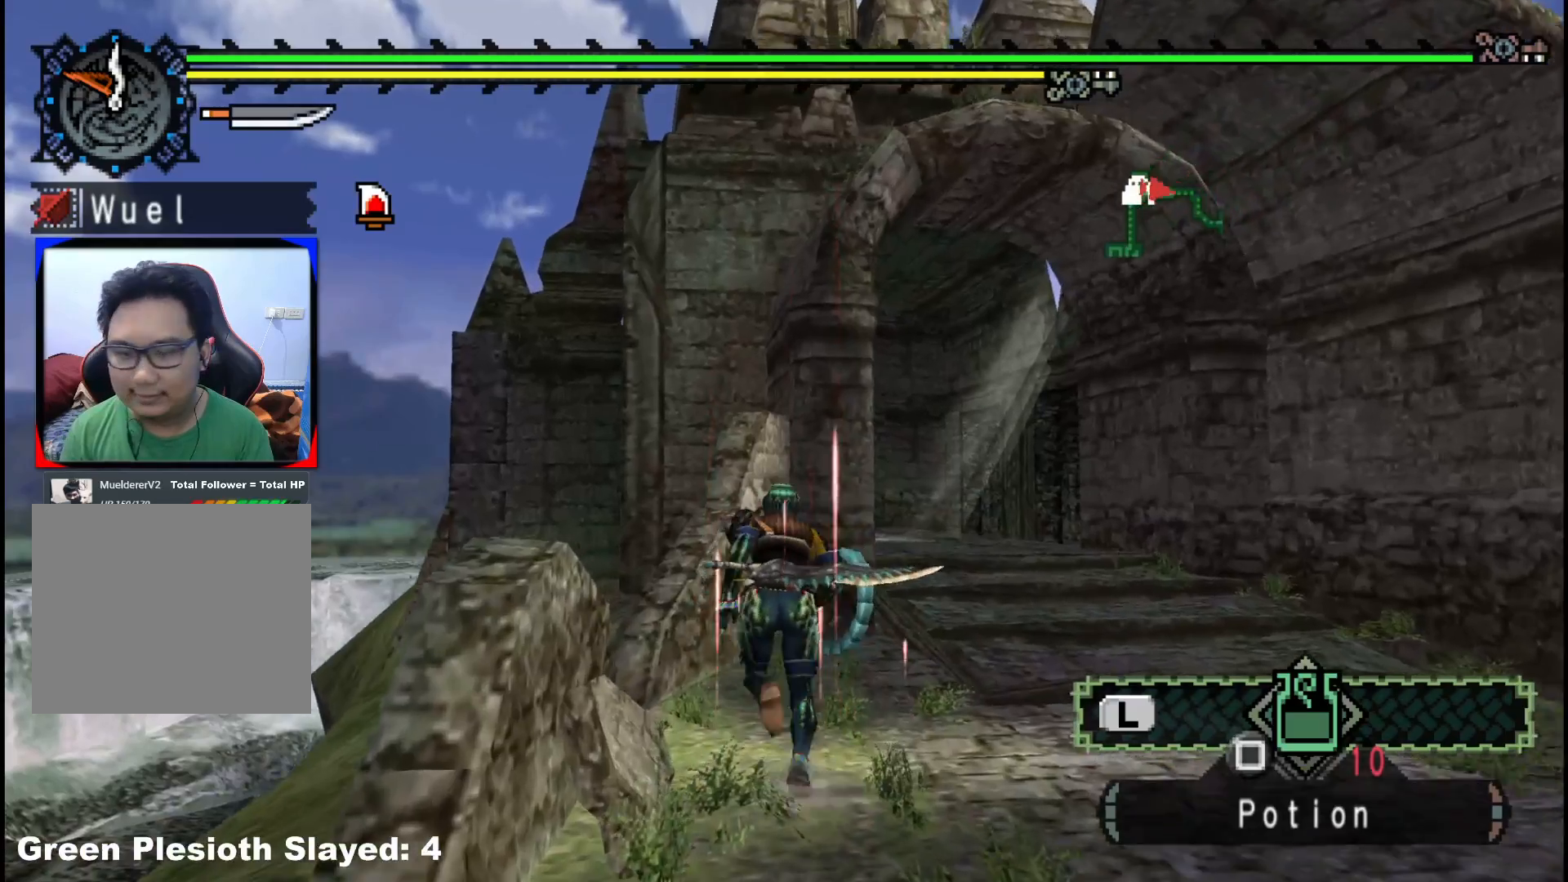
{"buttons": ["R1"], "left_stick": "up-right", "right_stick": "right", "events": [[233, "right_stick", "center"], [267, "left_stick", "up-right"], [400, "right_stick", "right"], [450, "R1", "down"]]}
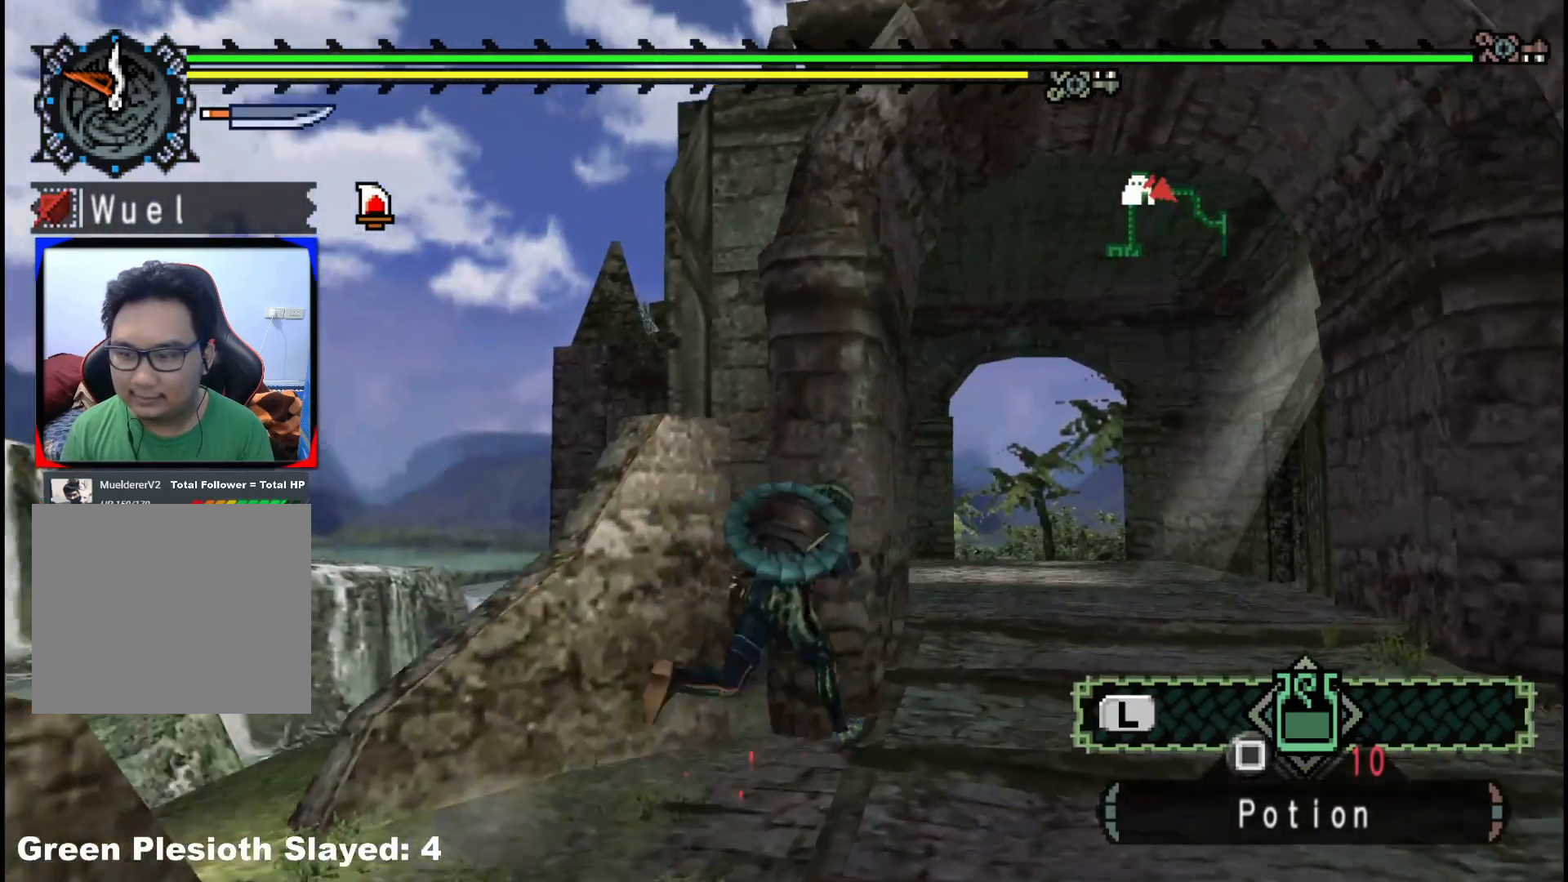
{"buttons": ["R1"], "left_stick": "up", "right_stick": "center", "events": [[17, "R1", "up"], [83, "right_stick", "center"], [150, "R1", "down"], [217, "R1", "up"], [283, "left_stick", "up"], [317, "R1", "down"]]}
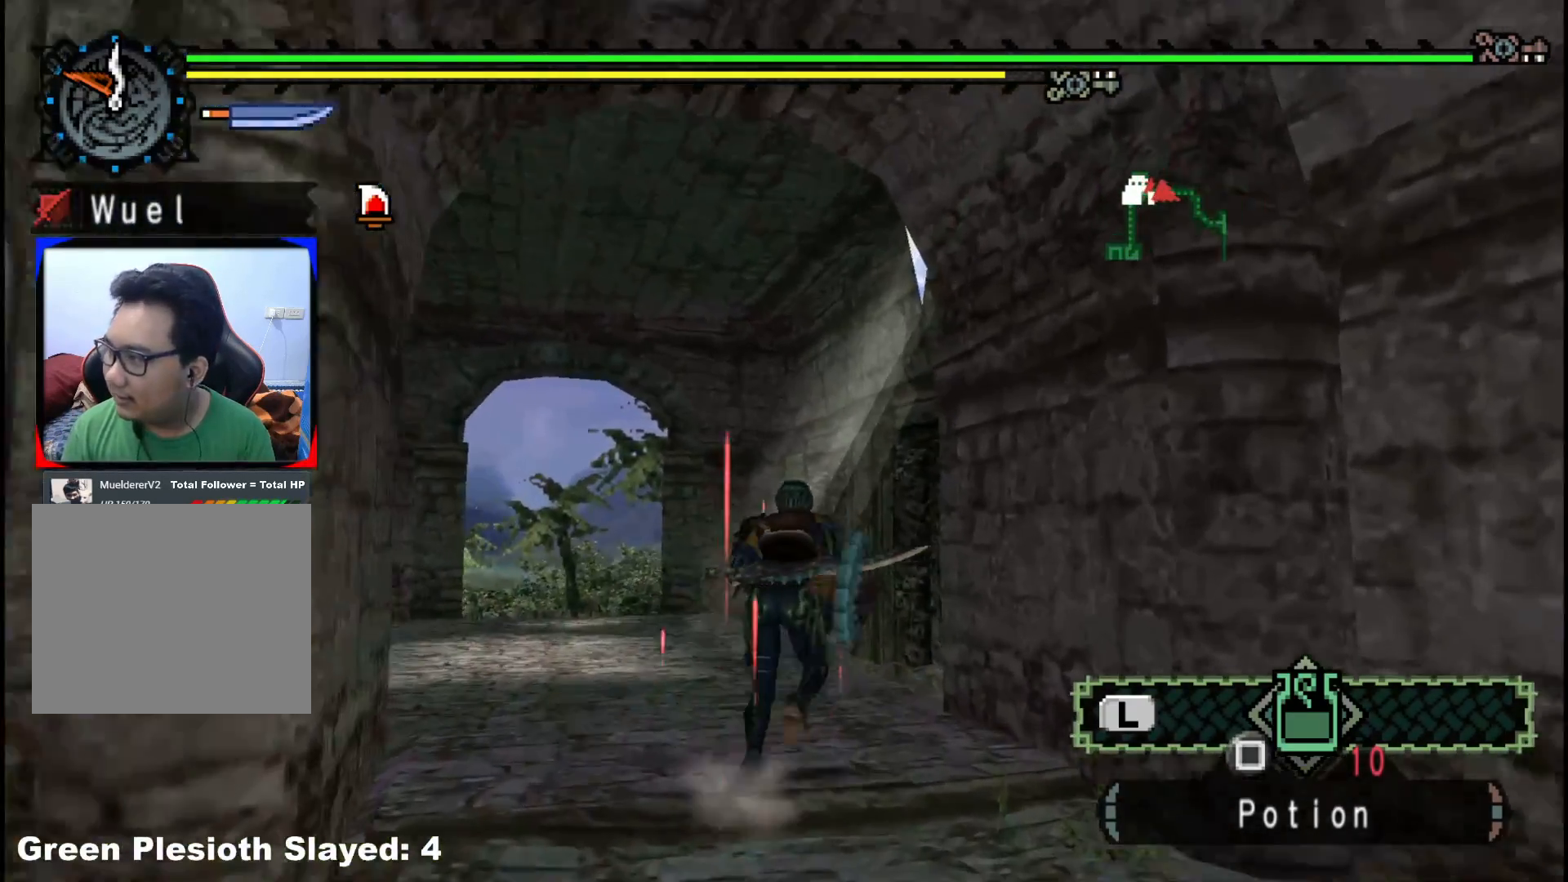
{"buttons": ["R1"], "left_stick": "up", "right_stick": "center", "events": []}
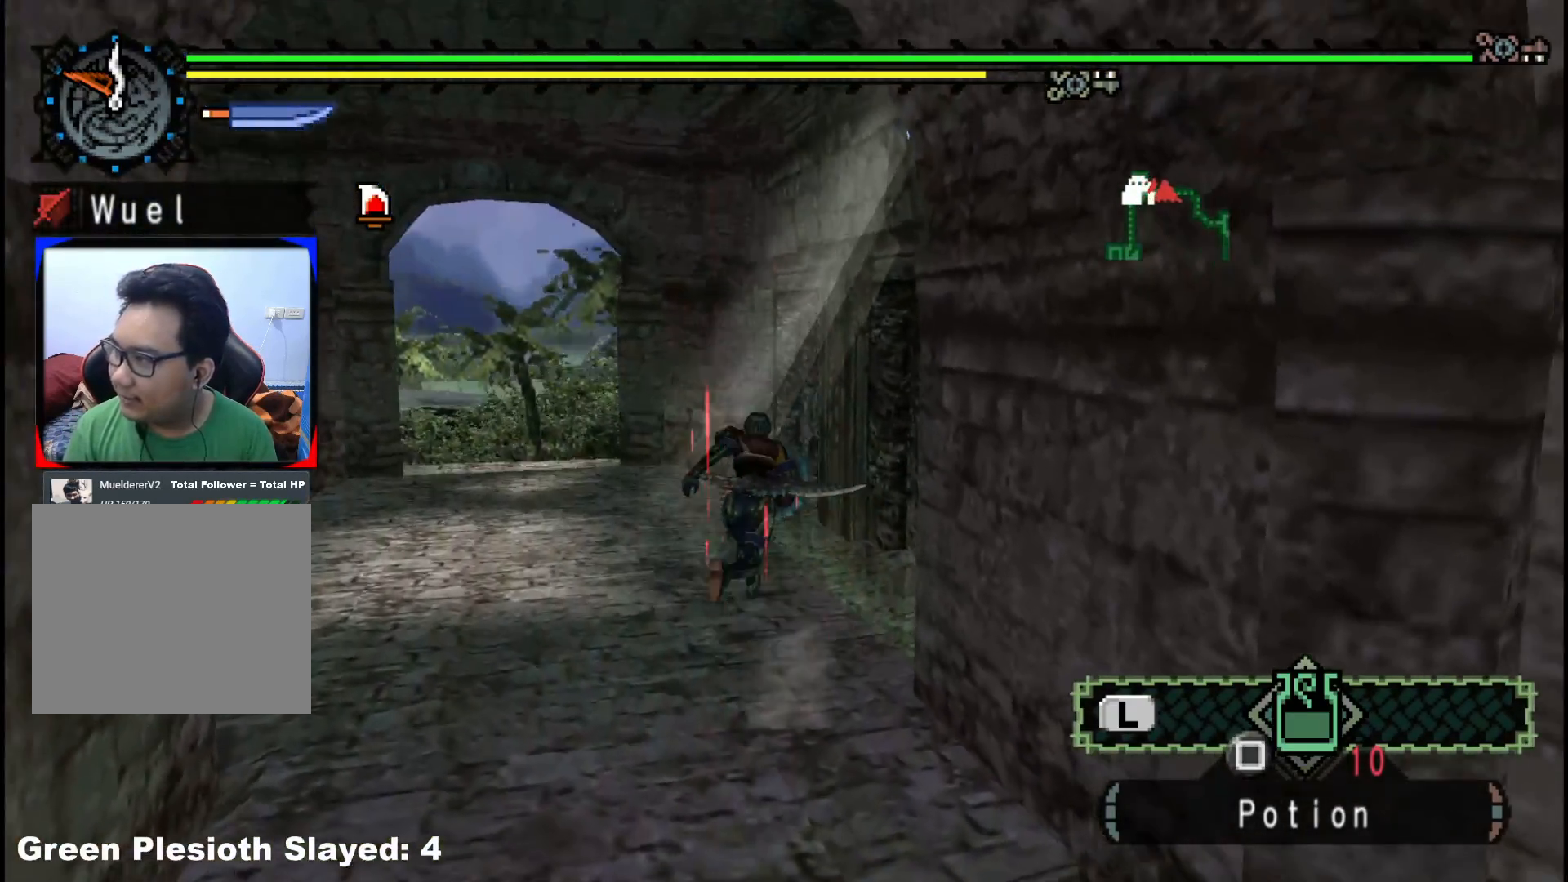
{"buttons": [], "left_stick": "up", "right_stick": "center", "events": [[267, "R1", "up"]]}
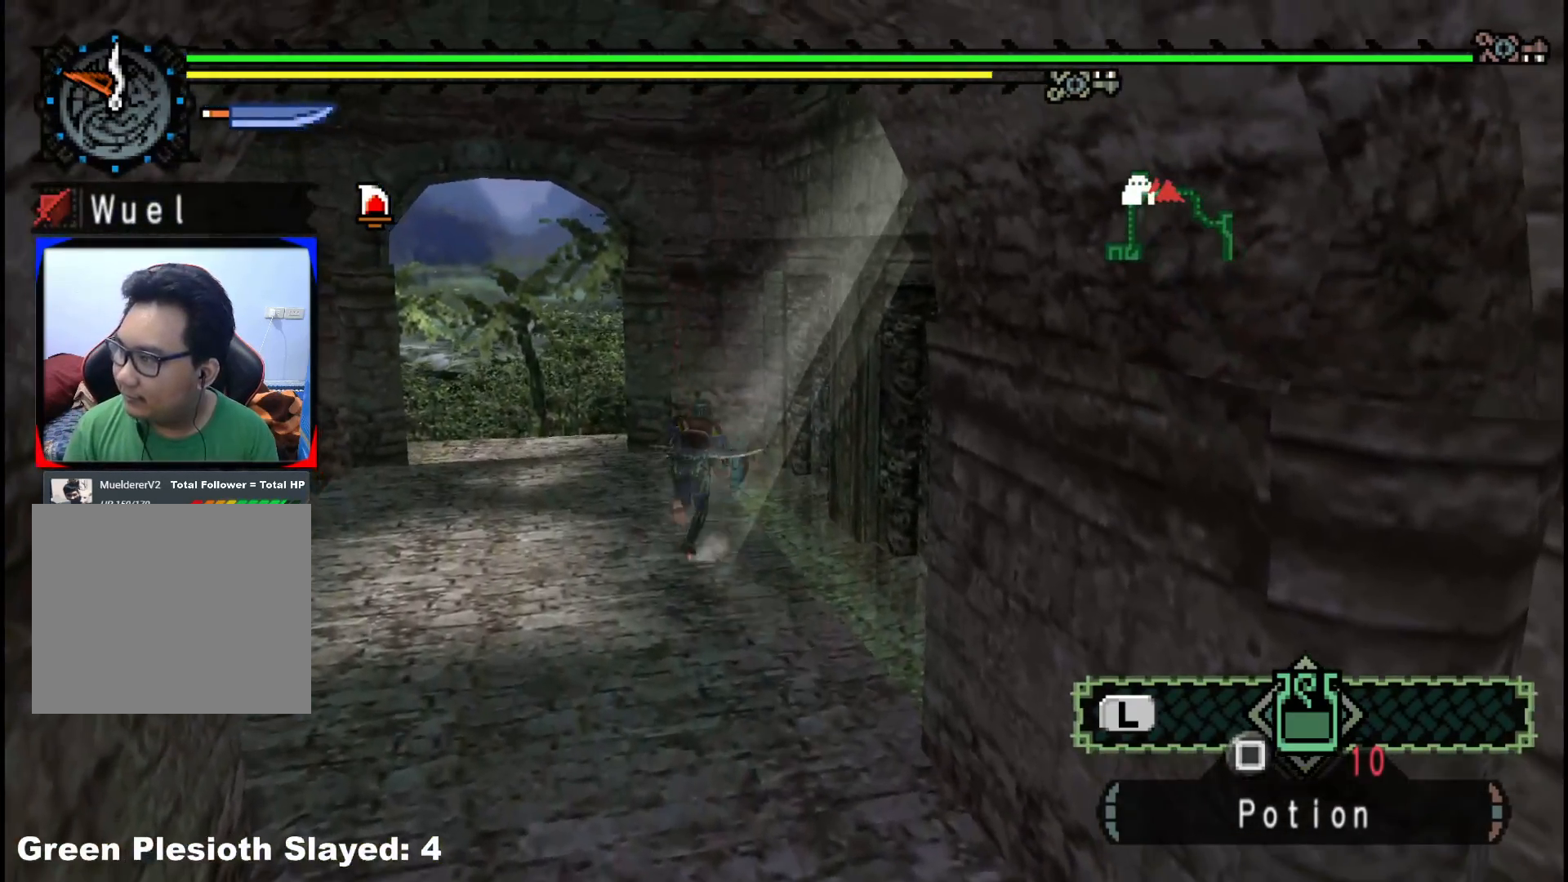
{"buttons": [], "left_stick": "up", "right_stick": "center", "events": []}
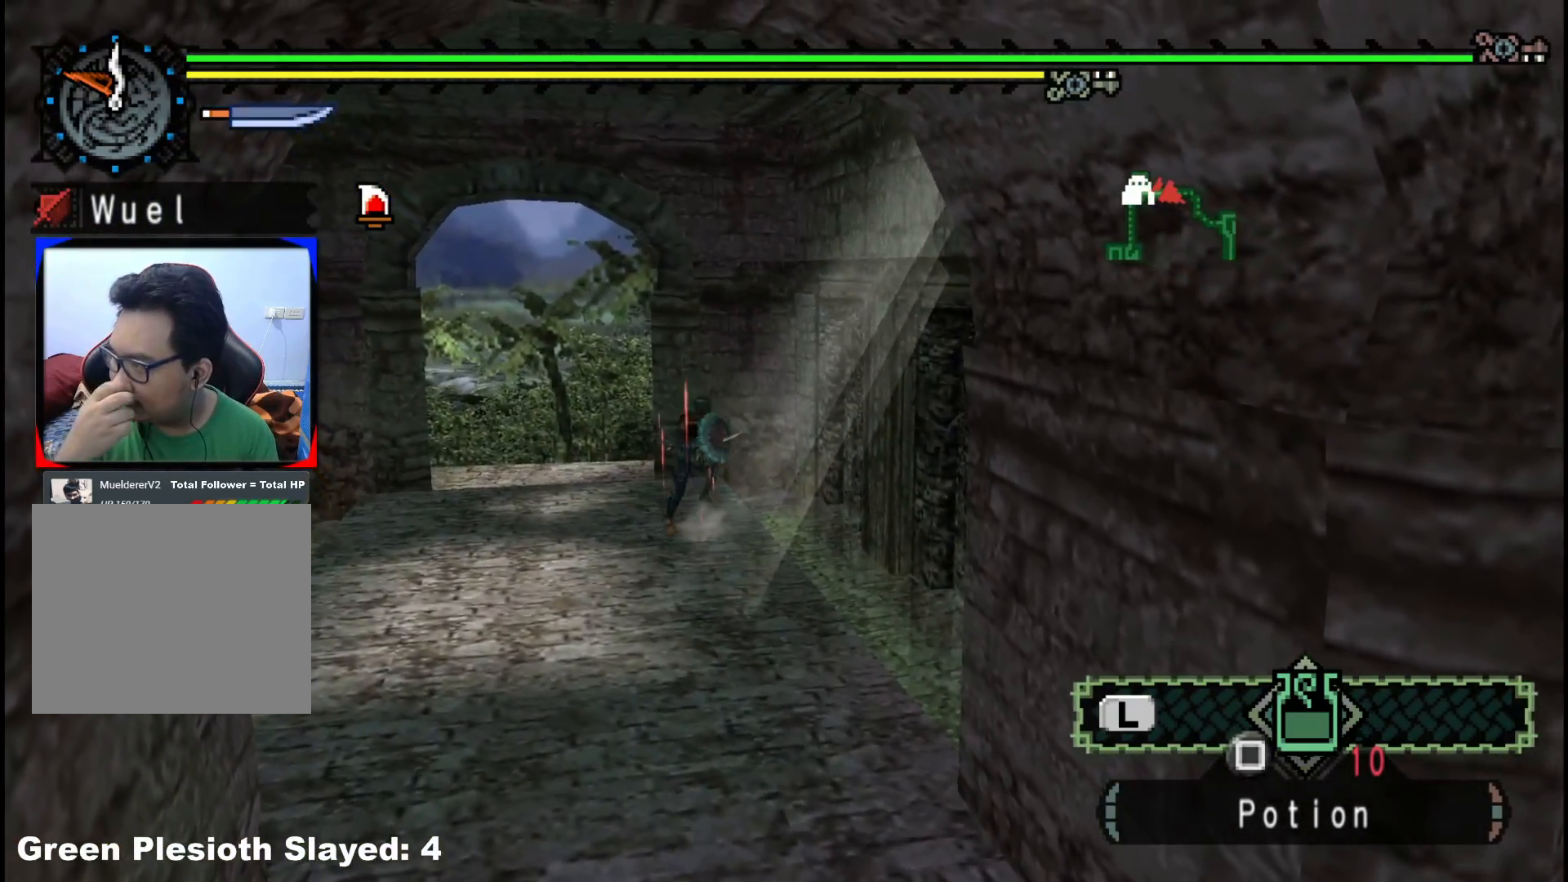
{"buttons": [], "left_stick": "up", "right_stick": "center", "events": []}
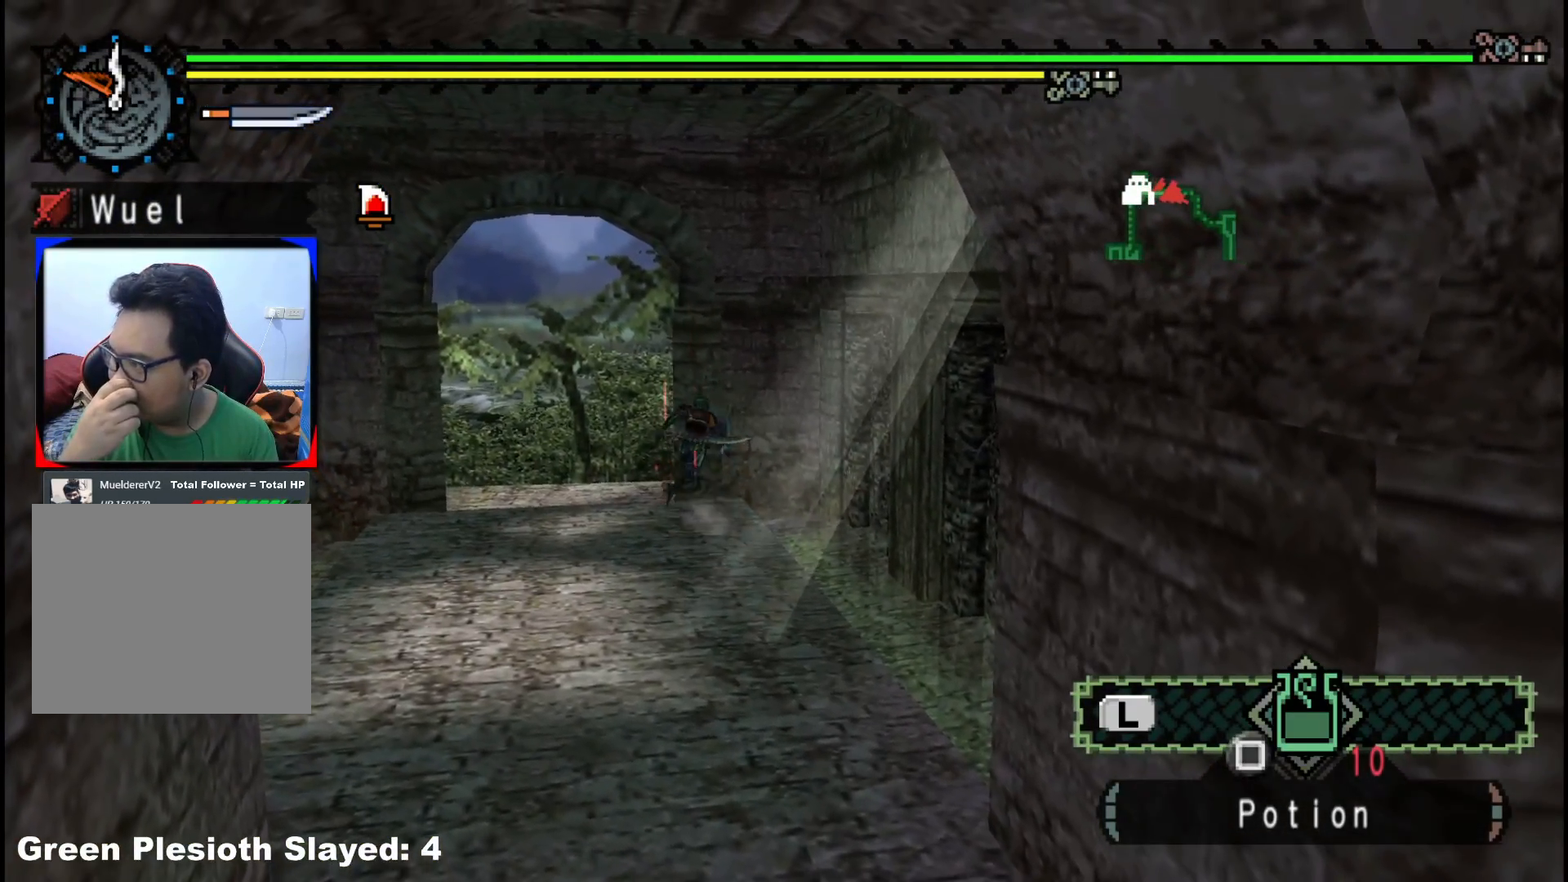
{"buttons": [], "left_stick": "up", "right_stick": "center", "events": []}
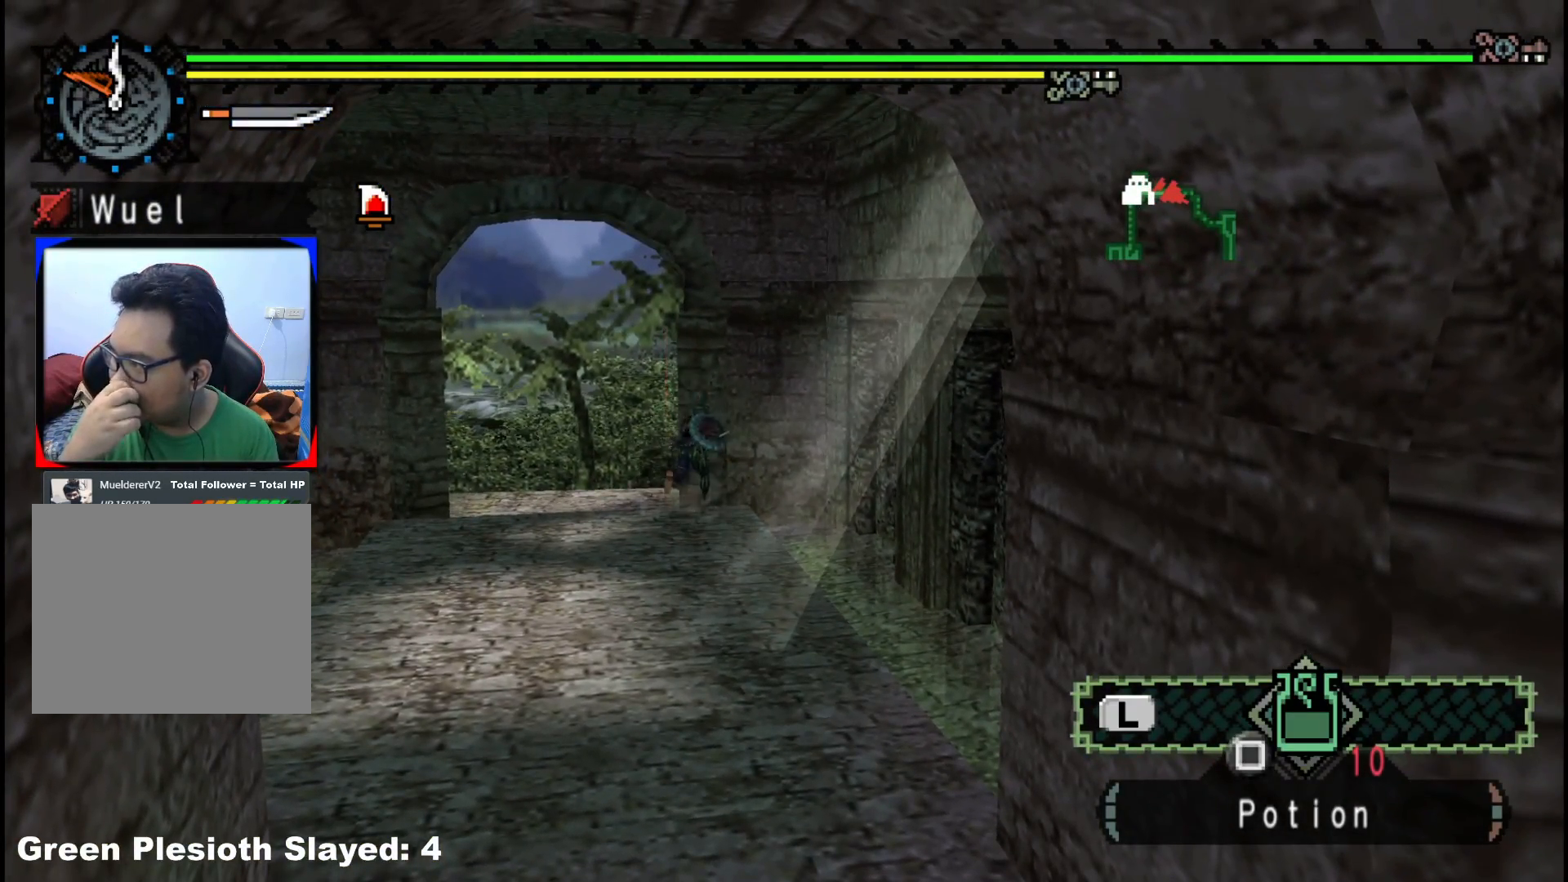
{"buttons": [], "left_stick": "up", "right_stick": "center", "events": []}
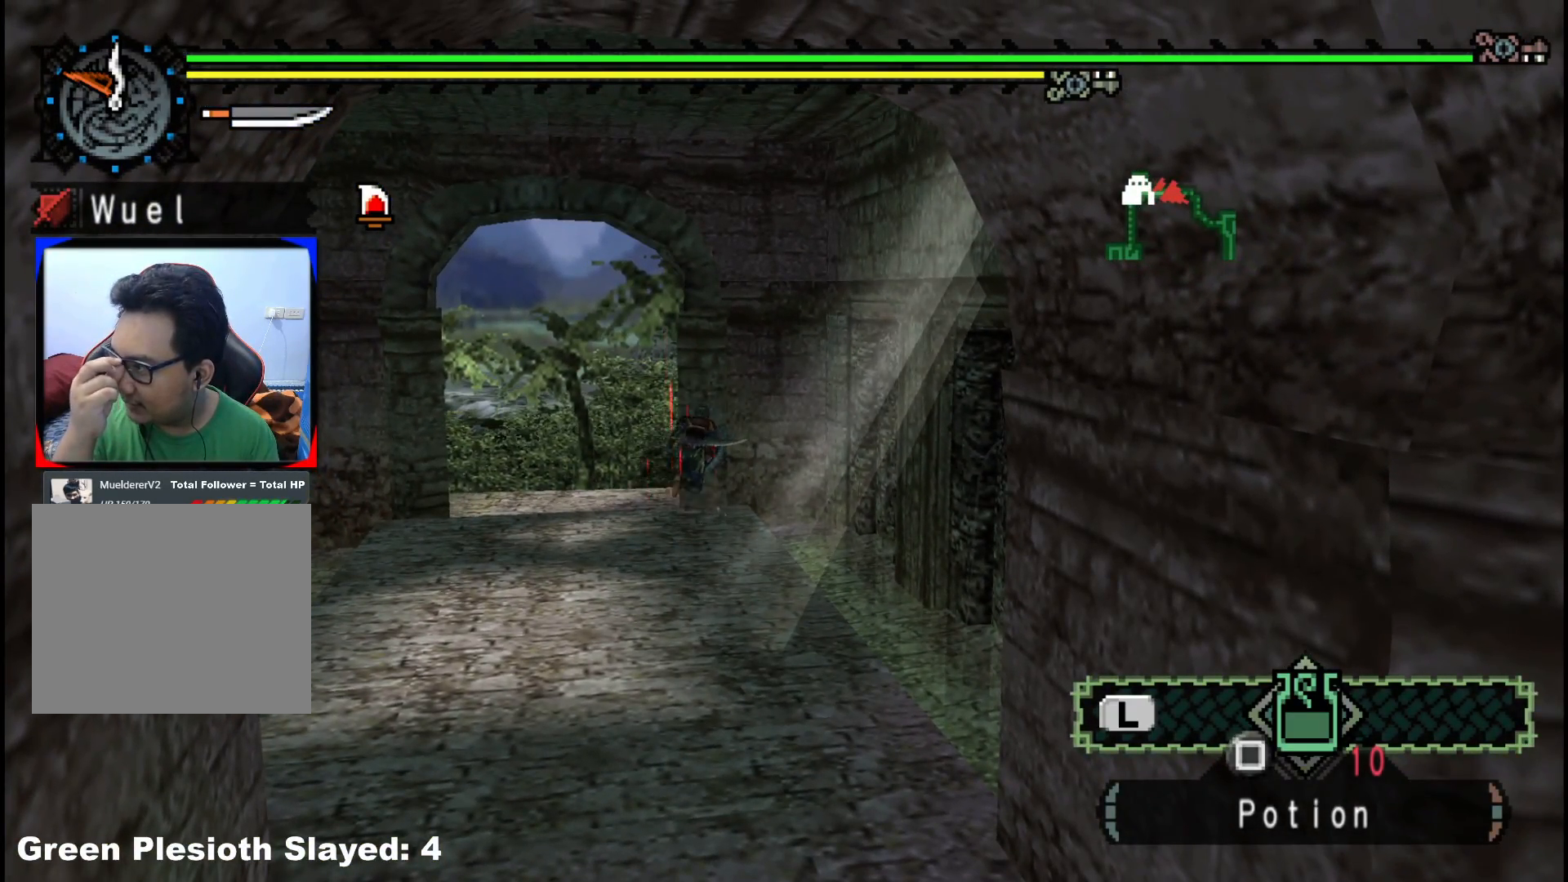
{"buttons": [], "left_stick": "up", "right_stick": "center", "events": []}
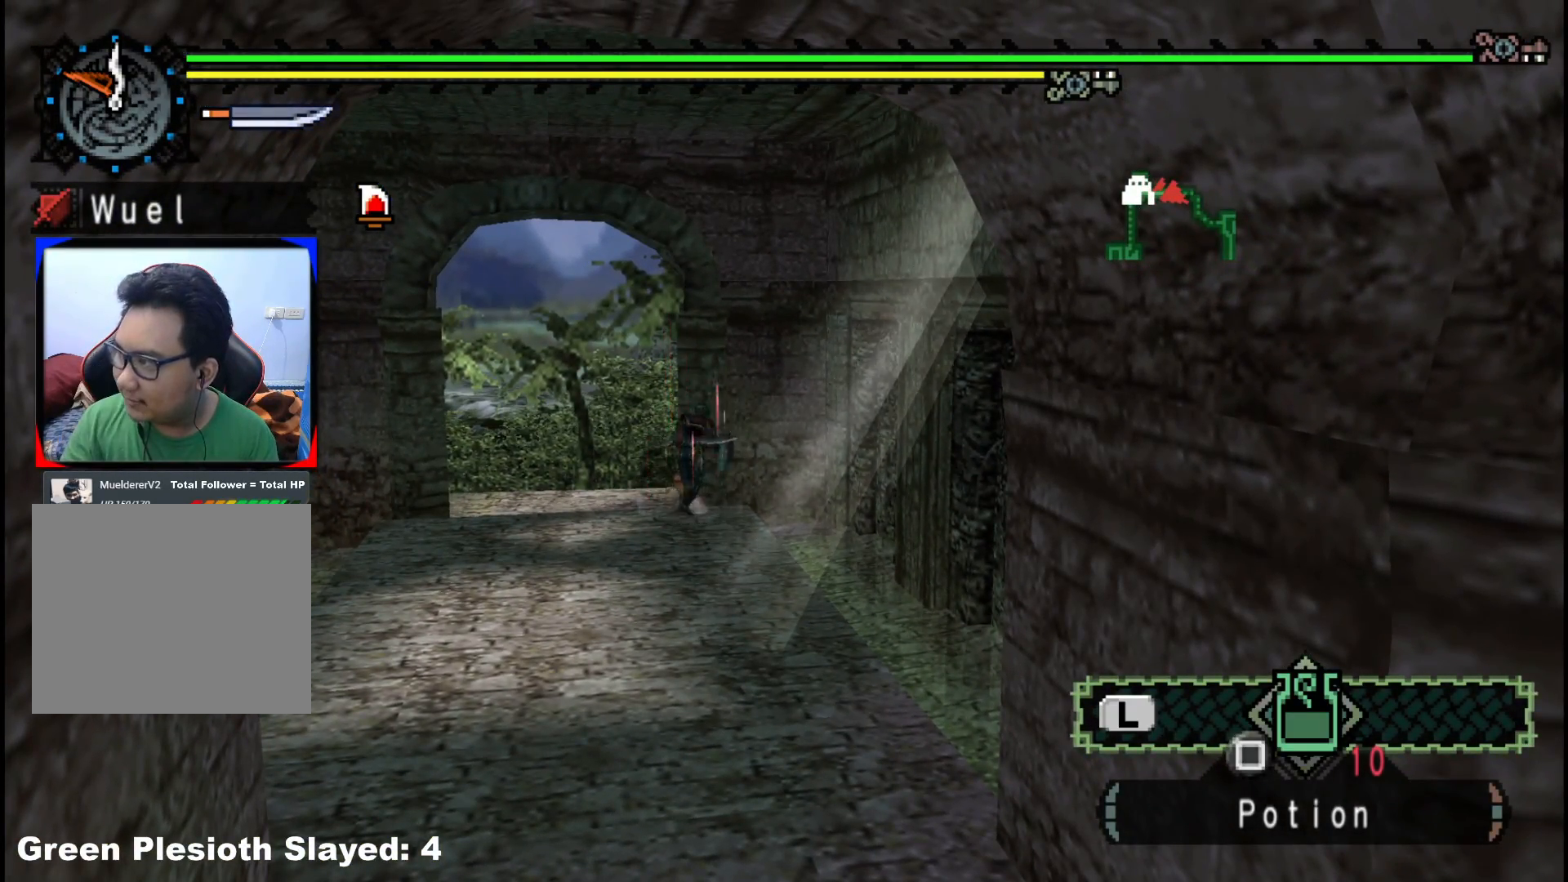
{"buttons": [], "left_stick": "up-left", "right_stick": "center", "events": [[33, "left_stick", "up-right"], [400, "left_stick", "up-left"]]}
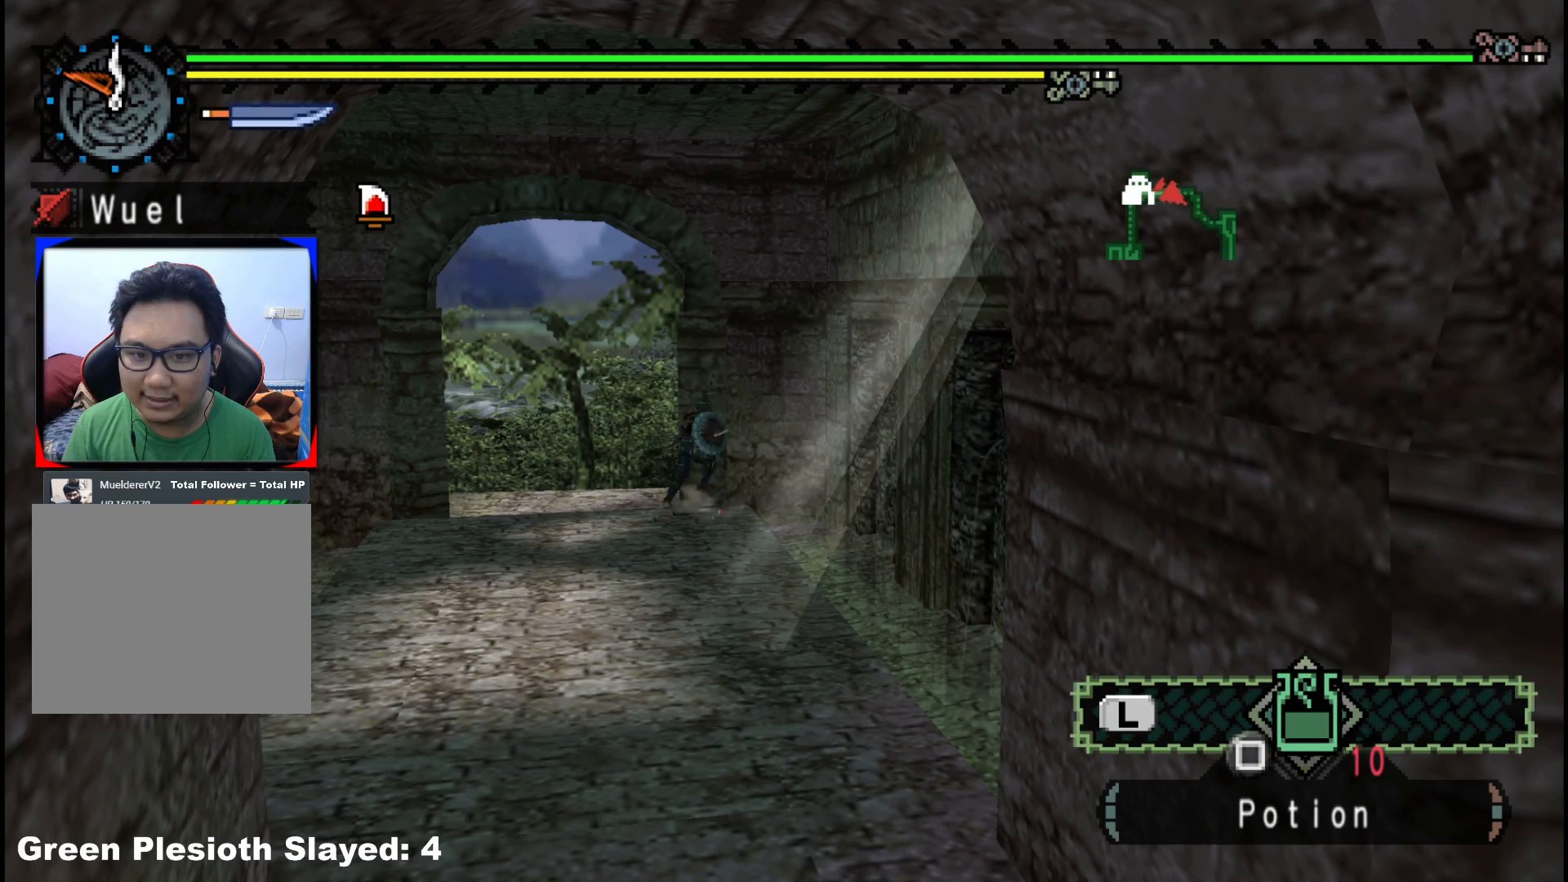
{"buttons": ["R1"], "left_stick": "up", "right_stick": "center", "events": [[50, "left_stick", "left"], [333, "left_stick", "up-left"], [417, "R1", "down"], [450, "left_stick", "up"]]}